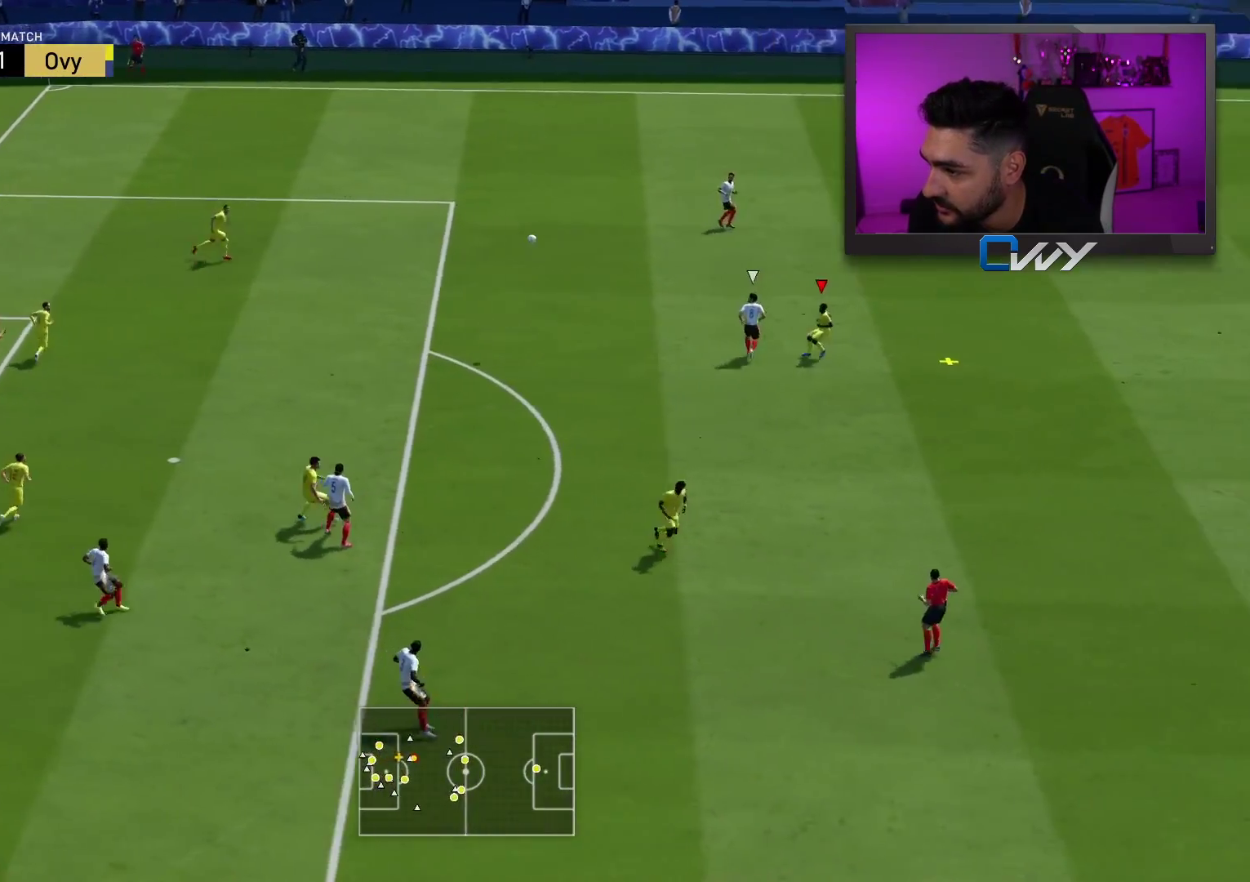
Gameplay with a controller (PlayStation layout); each line is a JSON object with the inputs held at the frame after it. "events" lists button and stick changes between this image and that frame as [ms after this image, input, new state], when the widget could be followed in between.
{"buttons": [], "left_stick": "up", "right_stick": "center", "events": [[50, "CROSS", "down"], [150, "CROSS", "up"], [467, "left_stick", "up"]]}
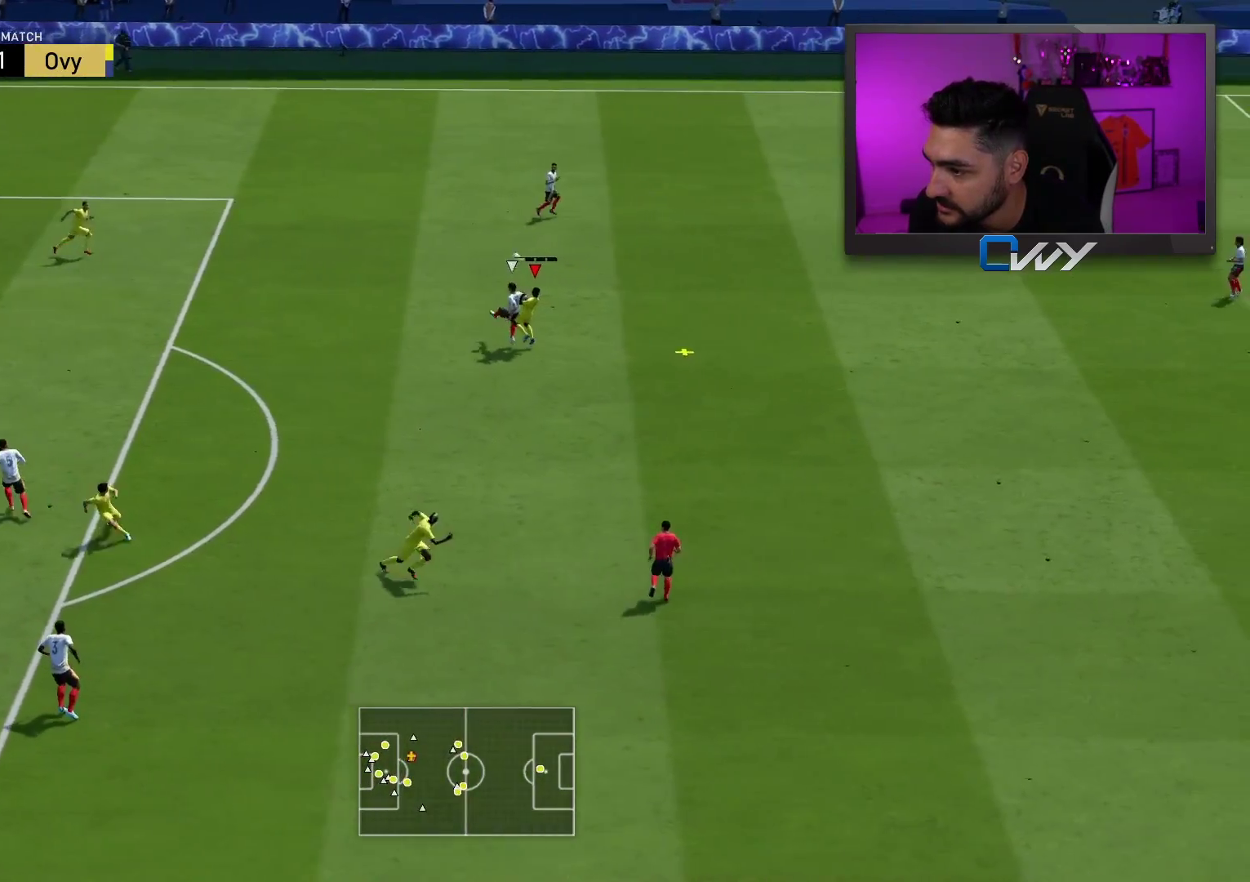
{"buttons": ["R2"], "left_stick": "up-right", "right_stick": "center", "events": [[17, "left_stick", "up-right"], [417, "R2", "down"]]}
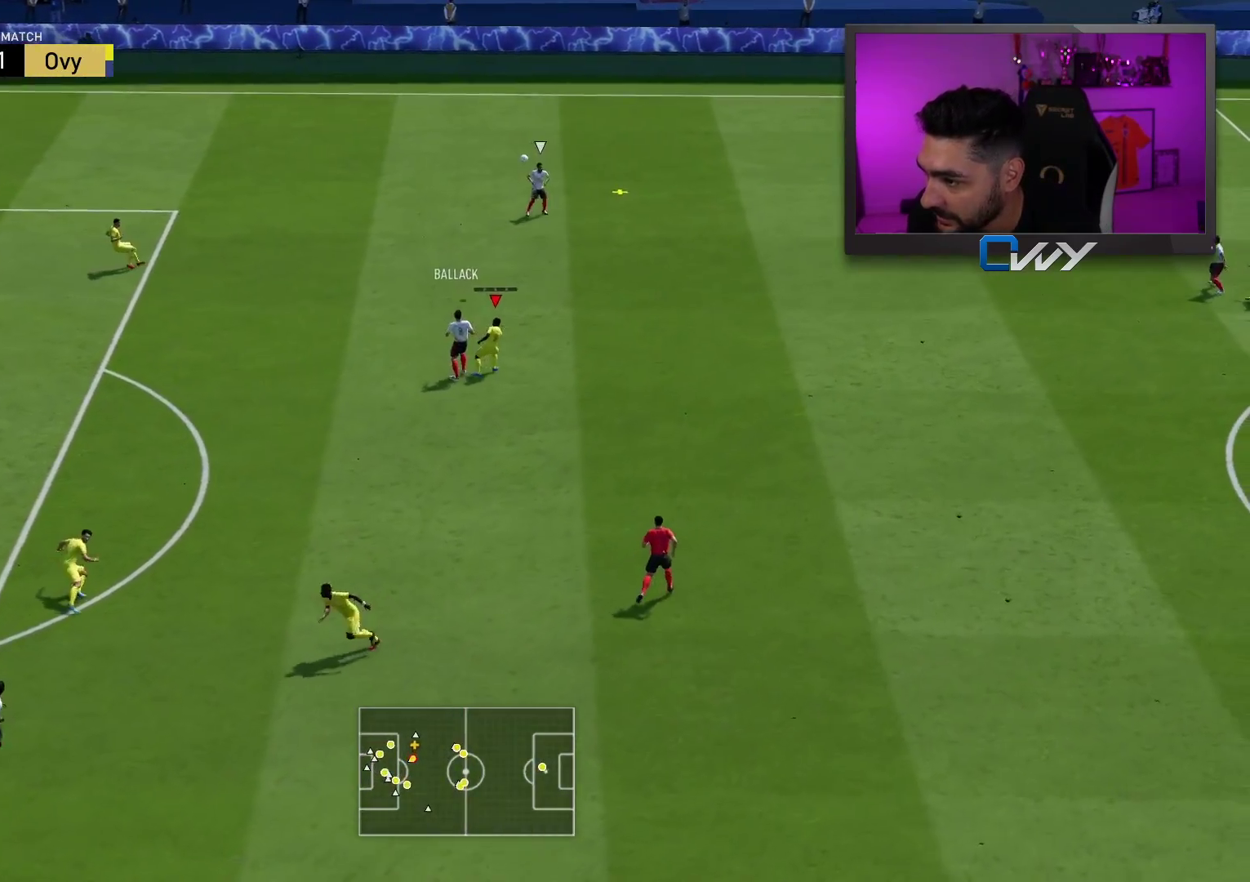
{"buttons": ["R2"], "left_stick": "up-right", "right_stick": "center", "events": []}
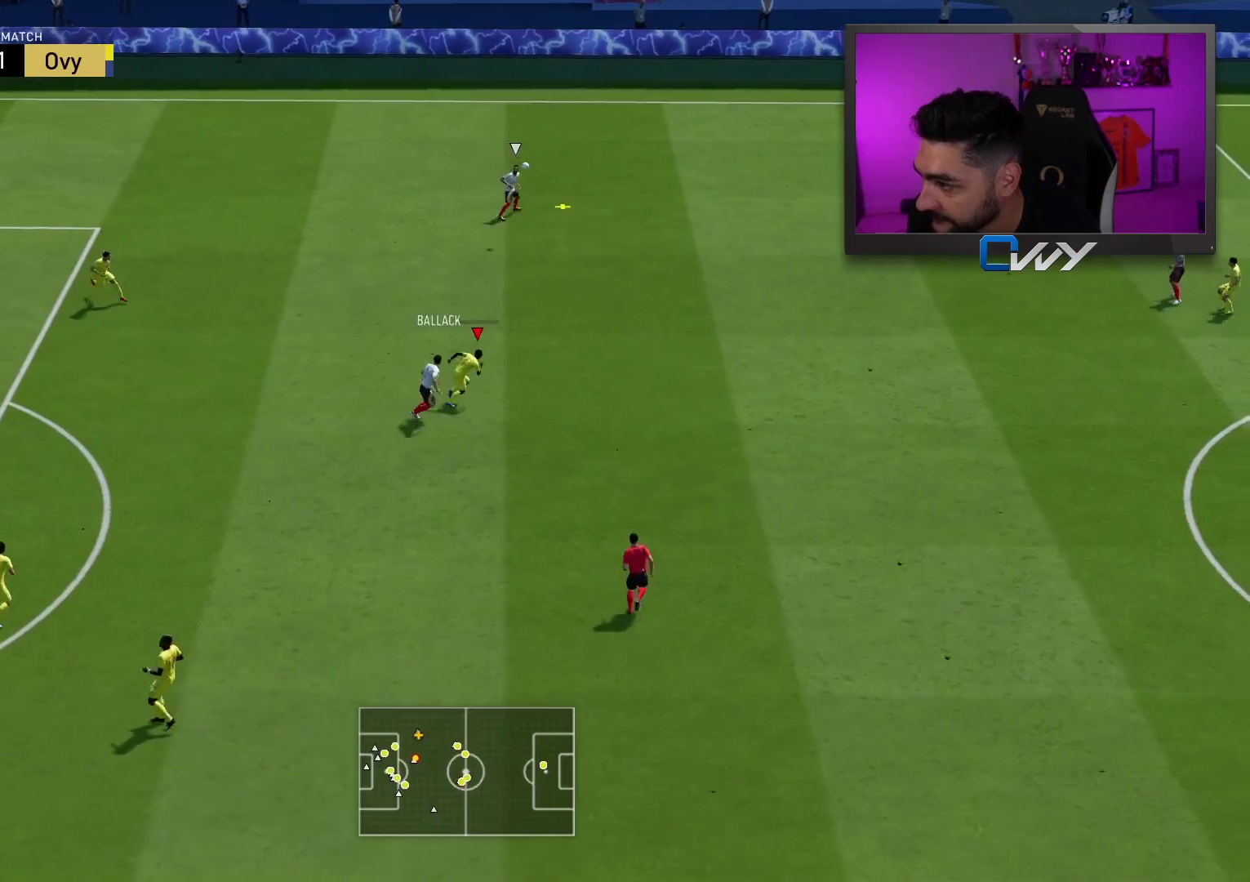
{"buttons": ["L2", "R2"], "left_stick": "up", "right_stick": "center", "events": [[67, "right_stick", "up-right"], [150, "left_stick", "up"], [183, "right_stick", "center"], [217, "L2", "down"]]}
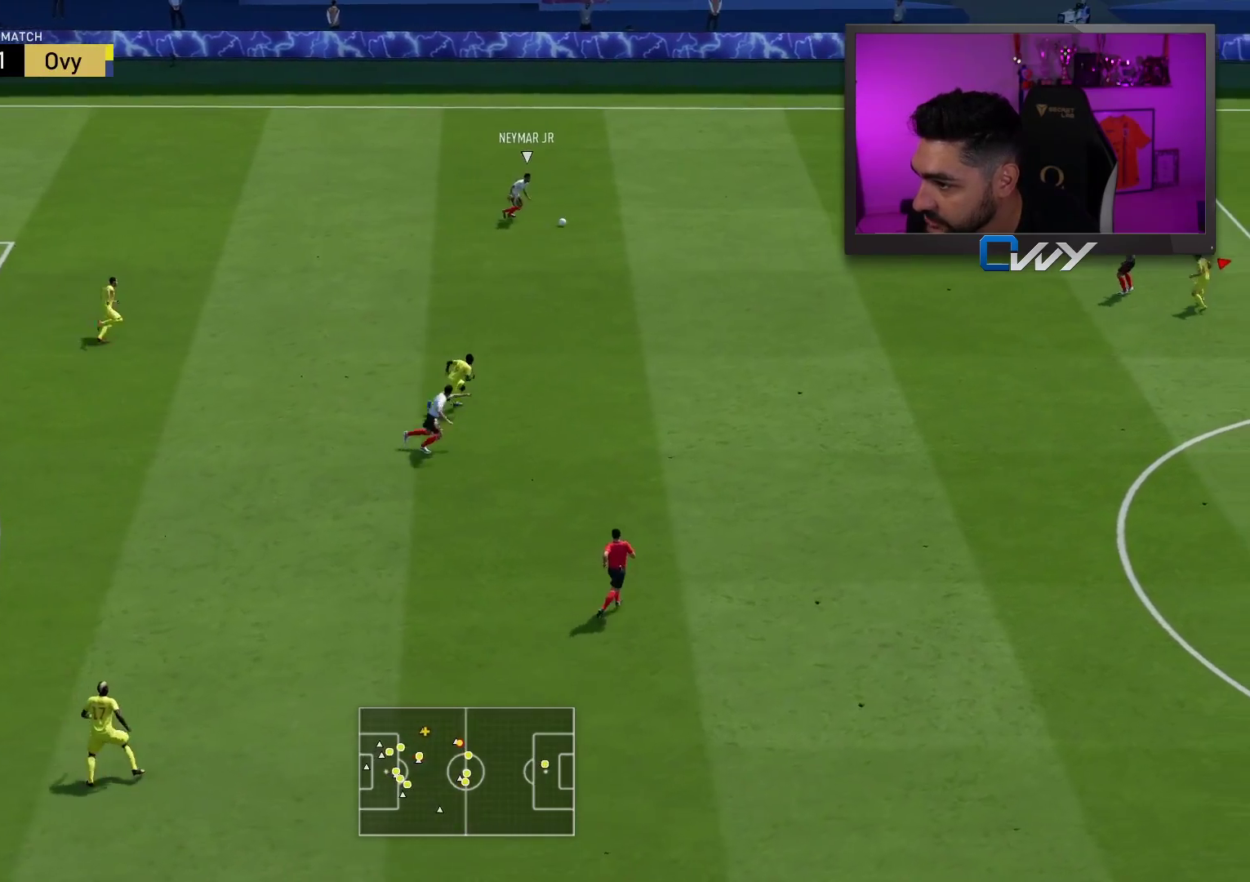
{"buttons": ["R2", "L3"], "left_stick": "up-left", "right_stick": "center", "events": [[233, "L2", "up"], [350, "L3", "down"], [350, "left_stick", "up-left"]]}
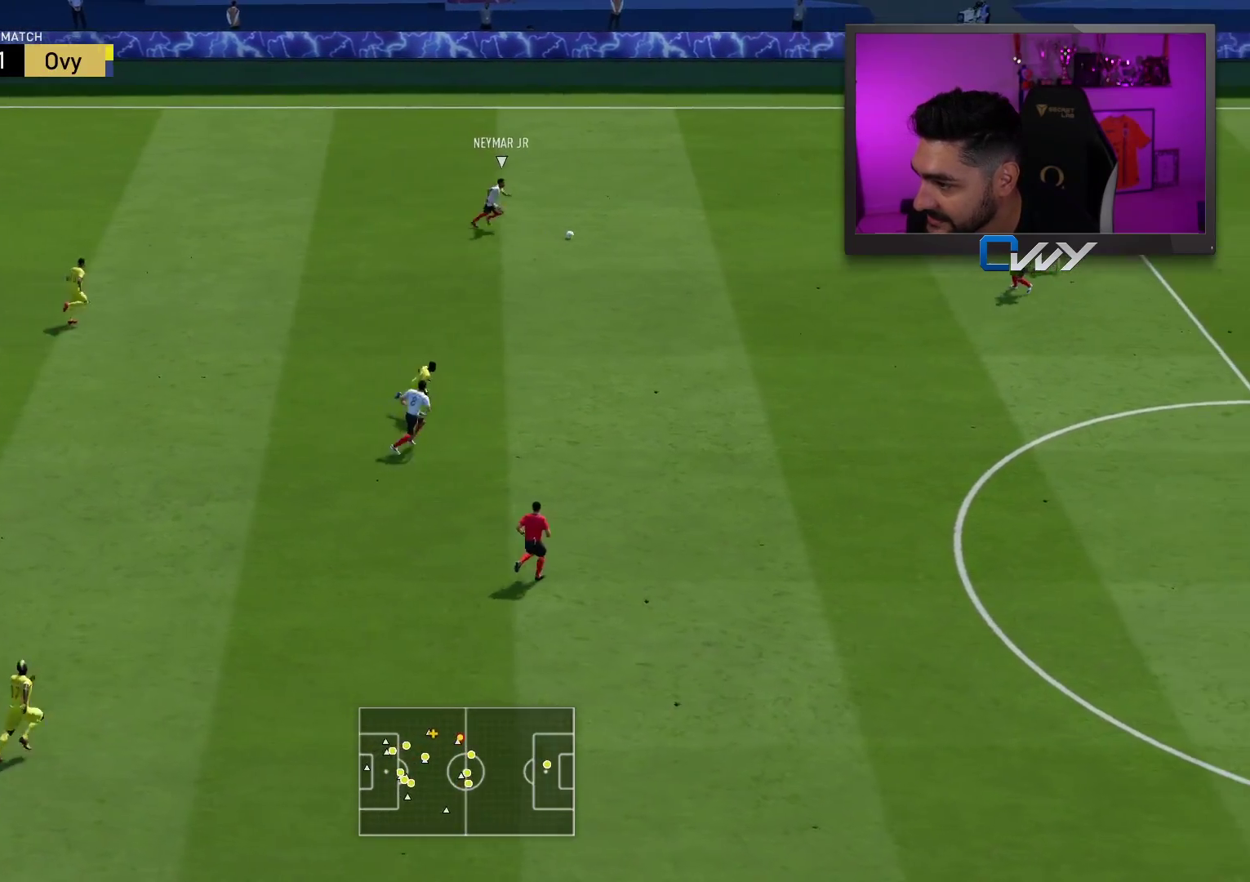
{"buttons": ["L2", "R2", "L3"], "left_stick": "down", "right_stick": "center", "events": [[33, "L2", "down"], [150, "R2", "up"], [167, "left_stick", "down-left"], [267, "R2", "down"], [300, "left_stick", "down"]]}
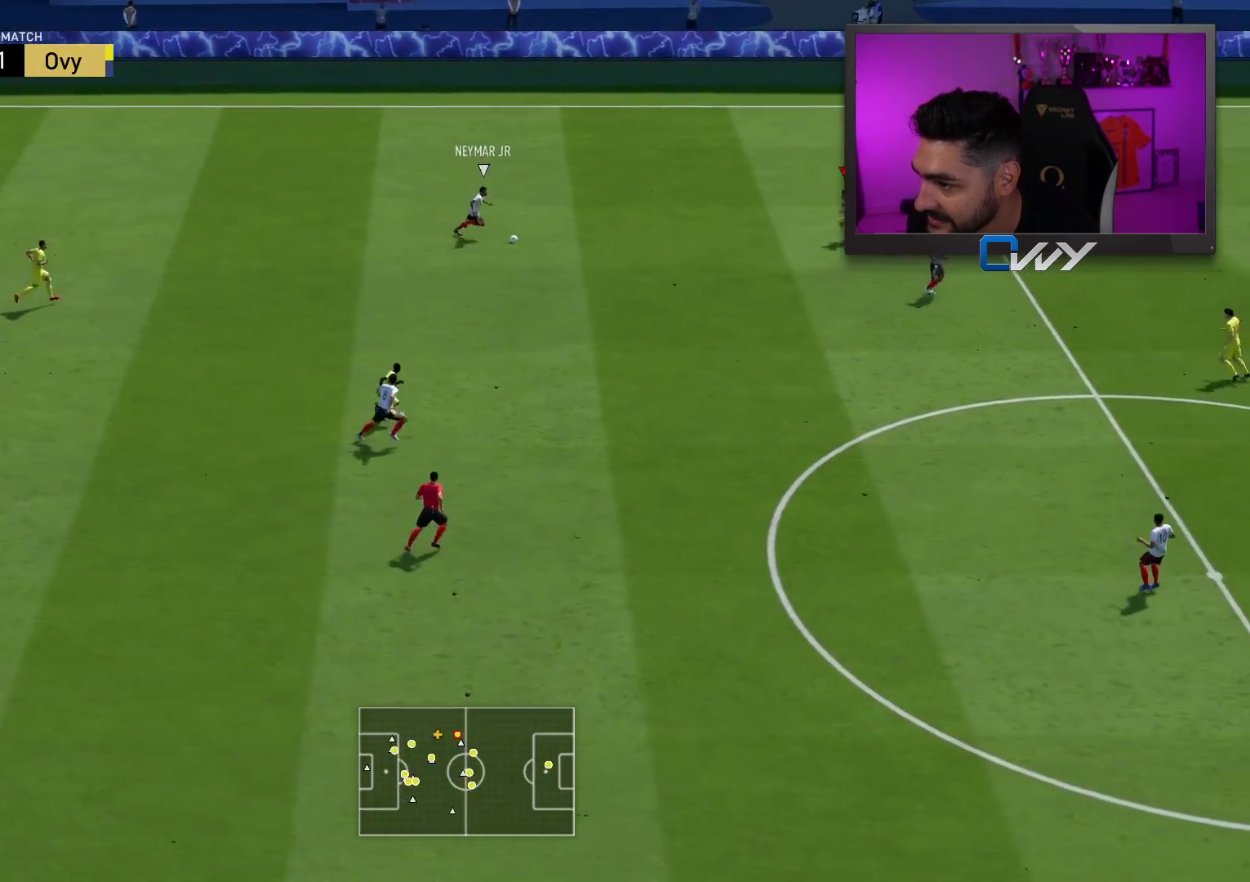
{"buttons": ["R2", "L3"], "left_stick": "down", "right_stick": "center", "events": [[300, "L2", "up"]]}
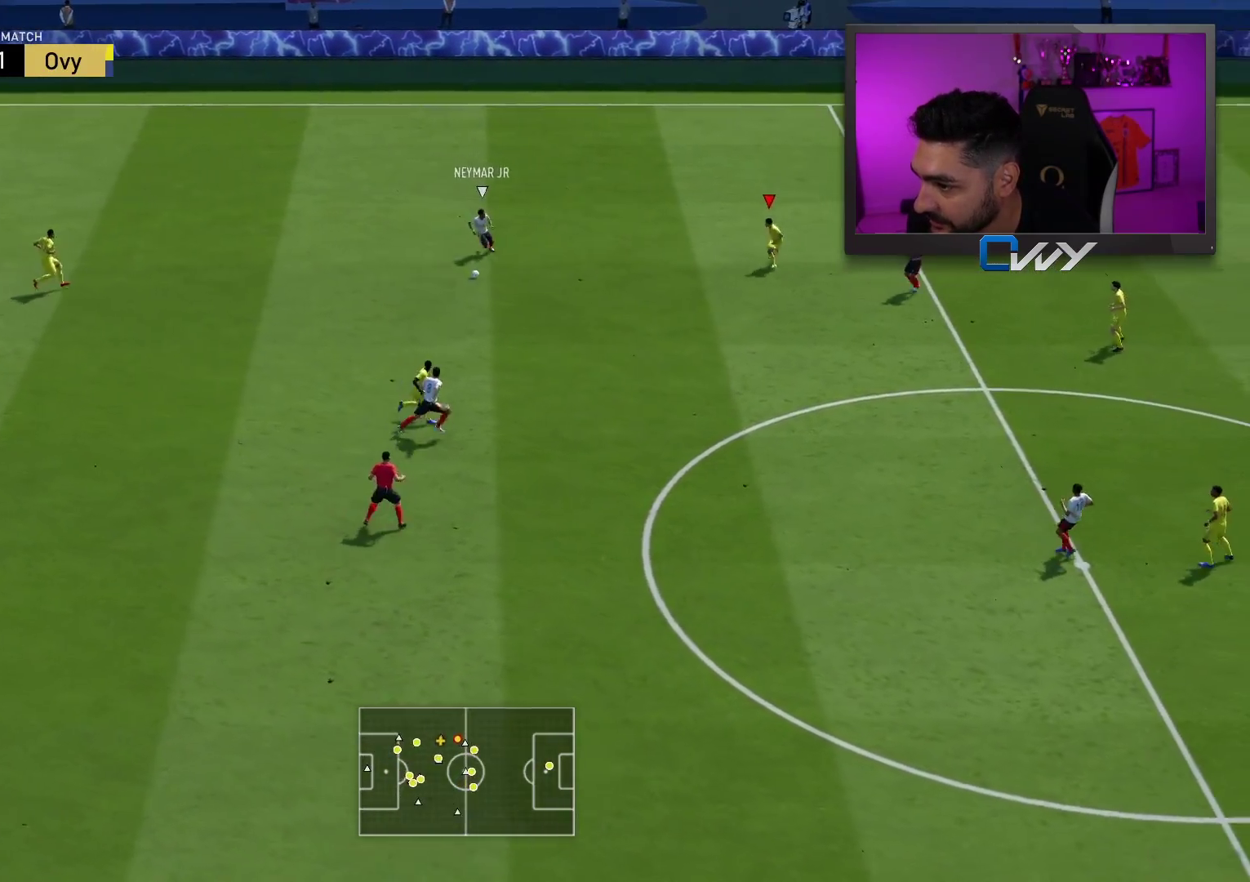
{"buttons": ["L2", "R2", "L3"], "left_stick": "right", "right_stick": "center", "events": [[183, "left_stick", "right"], [217, "right_stick", "down-left"], [317, "L2", "down"], [317, "right_stick", "center"]]}
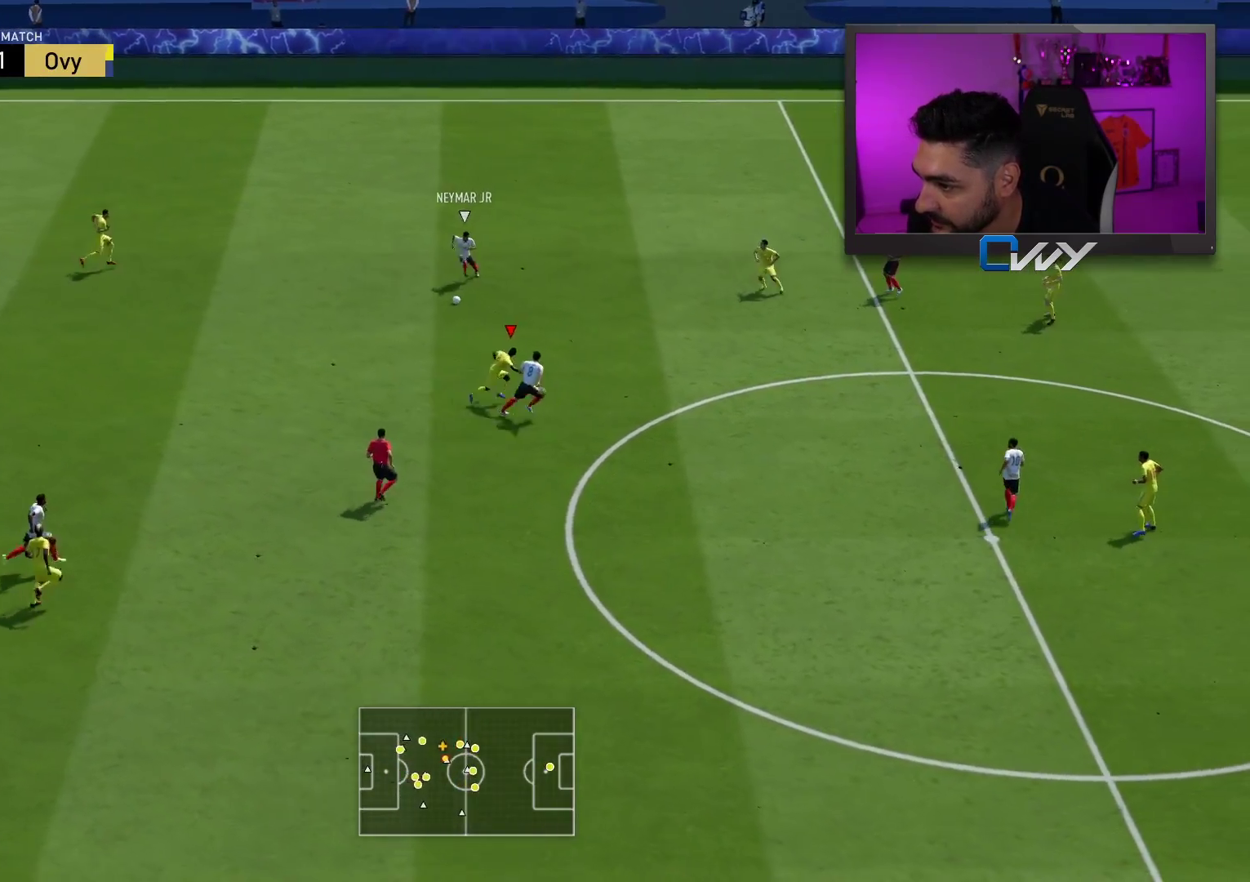
{"buttons": ["L2", "R2", "L3"], "left_stick": "up-right", "right_stick": "center", "events": [[17, "L2", "up"], [33, "left_stick", "up-right"], [500, "L2", "down"]]}
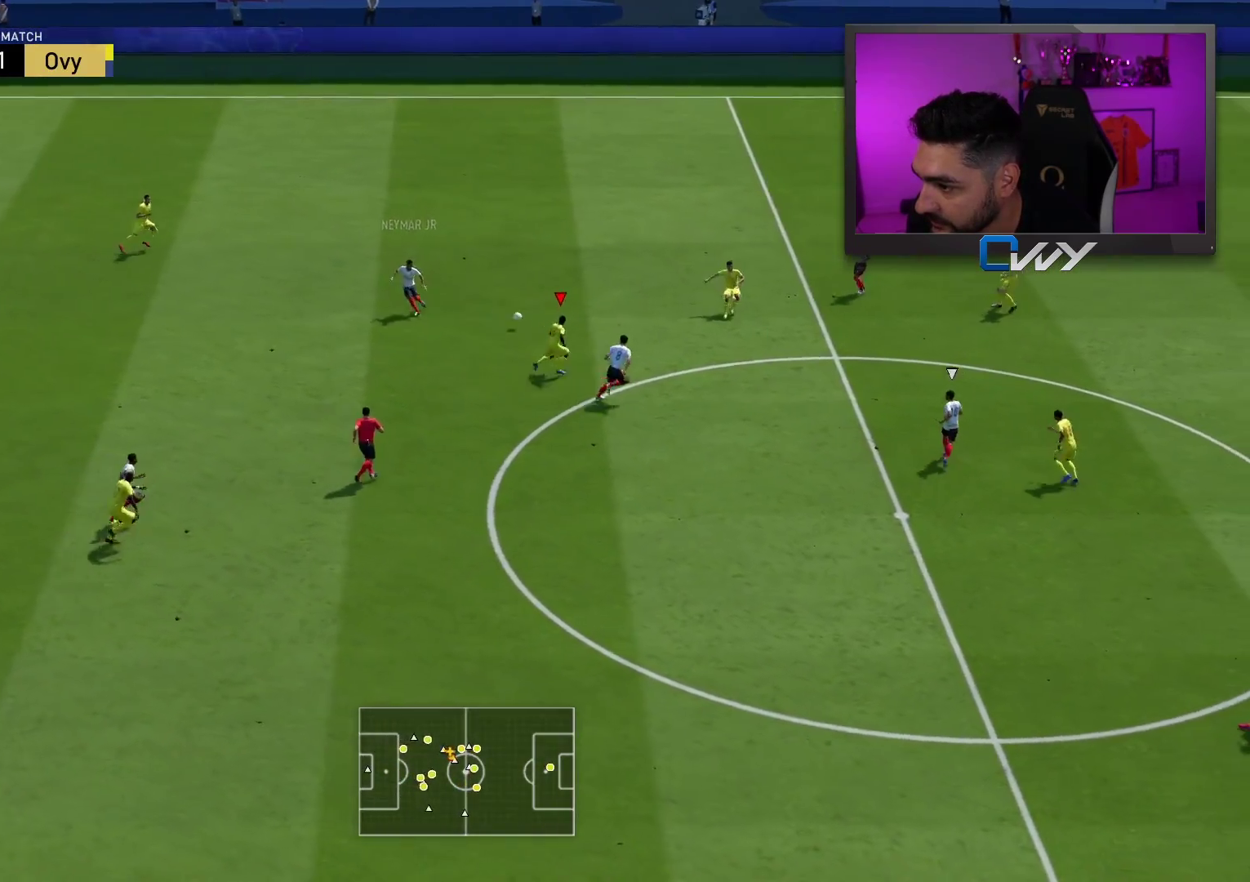
{"buttons": [], "left_stick": "up", "right_stick": "center", "events": [[117, "L2", "up"], [383, "L1", "down"], [400, "L3", "up"], [417, "left_stick", "up"], [450, "R2", "up"], [467, "L1", "up"]]}
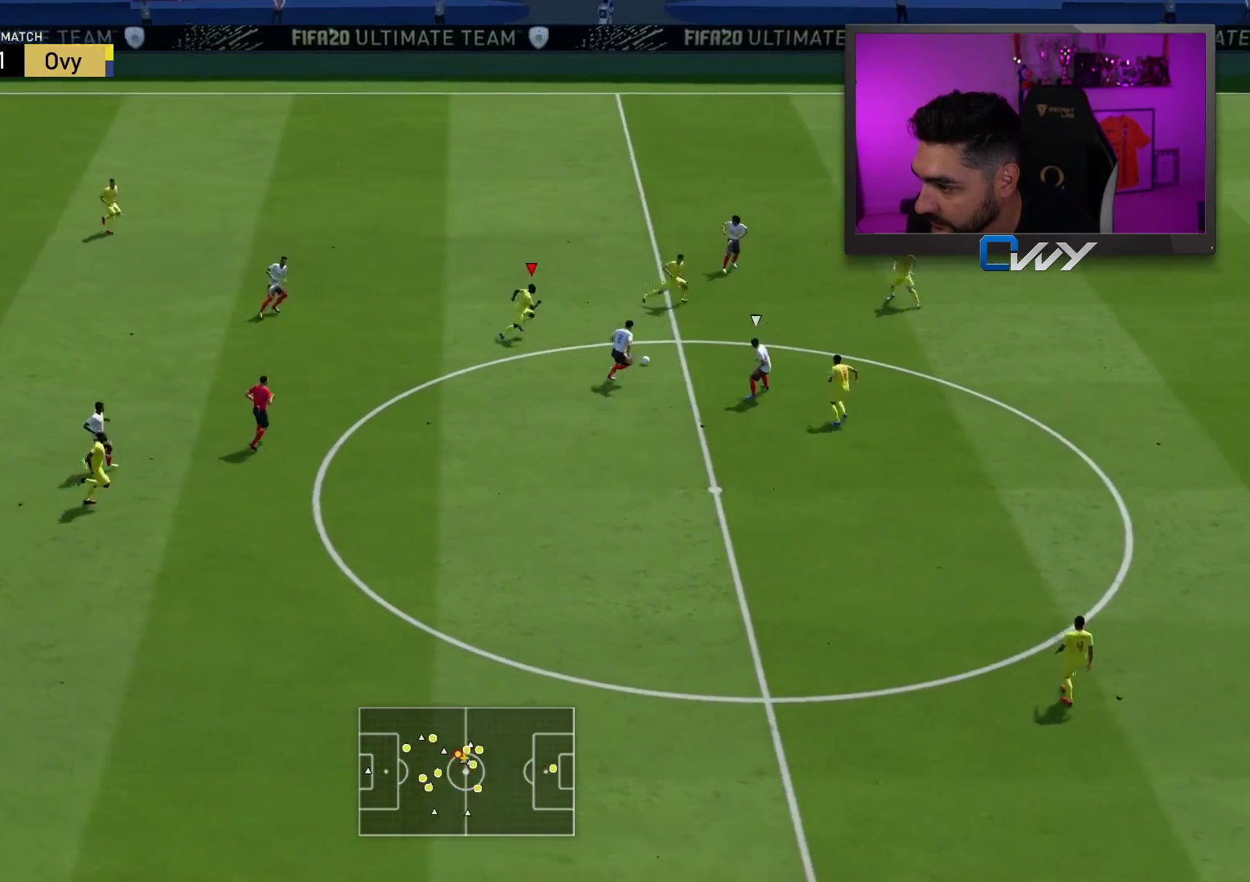
{"buttons": ["L2", "R2", "L3"], "left_stick": "down-left", "right_stick": "center", "events": [[33, "left_stick", "up-left"], [67, "L2", "down"], [67, "L3", "down"], [83, "R2", "down"], [283, "left_stick", "left"], [417, "left_stick", "down-left"]]}
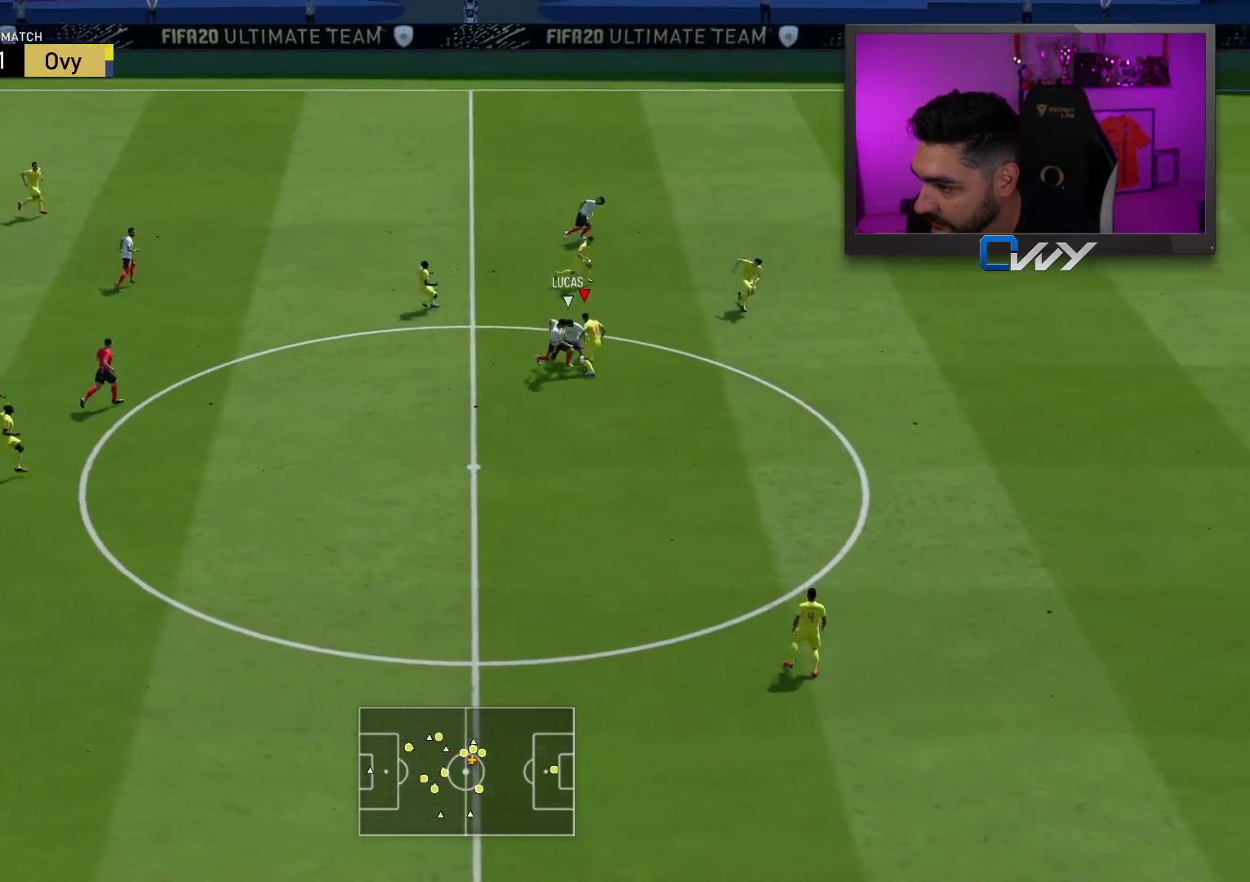
{"buttons": [], "left_stick": "up-left", "right_stick": "center", "events": [[200, "R2", "up"], [217, "L3", "up"], [233, "L2", "up"], [233, "left_stick", "up-left"]]}
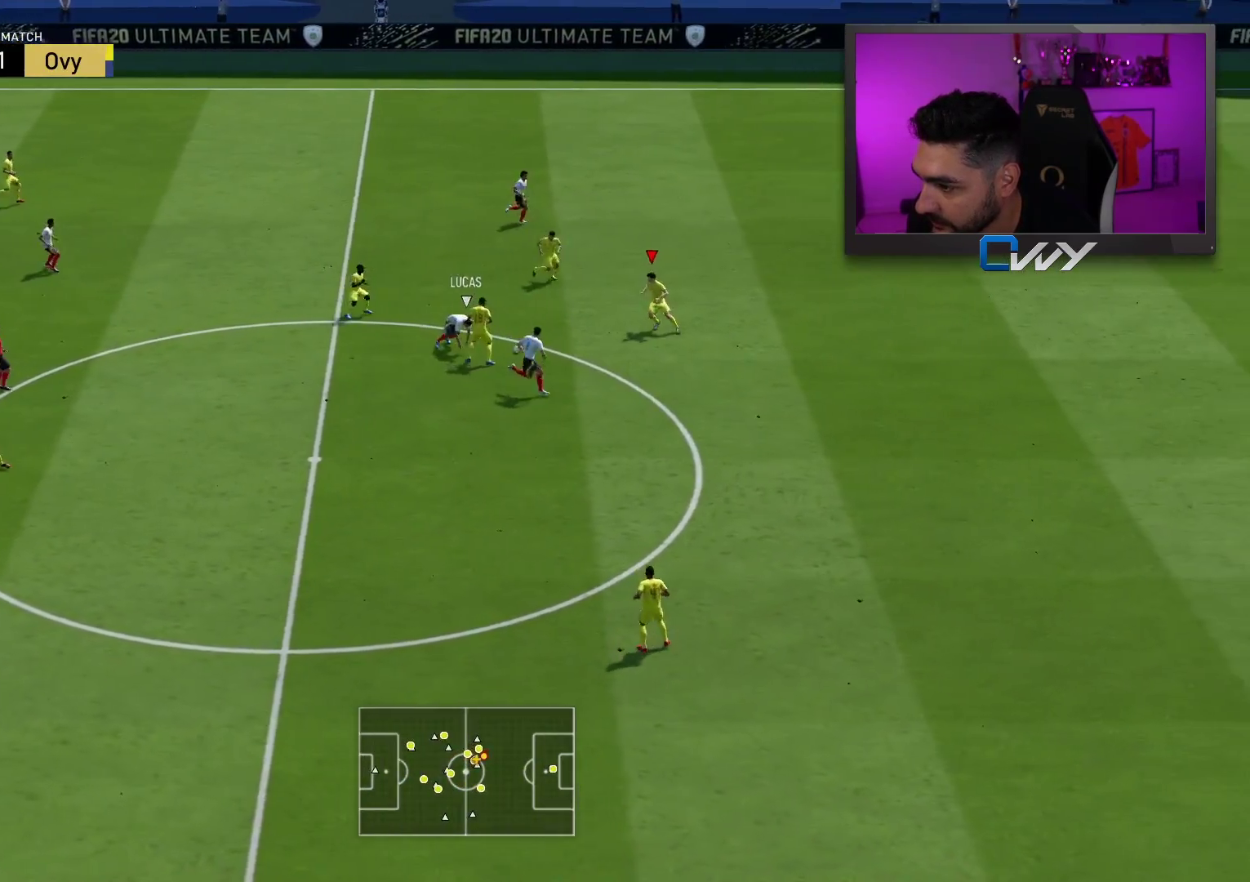
{"buttons": [], "left_stick": "up-left", "right_stick": "center", "events": [[83, "left_stick", "up"], [217, "CROSS", "down"], [267, "left_stick", "up-left"], [367, "CROSS", "up"]]}
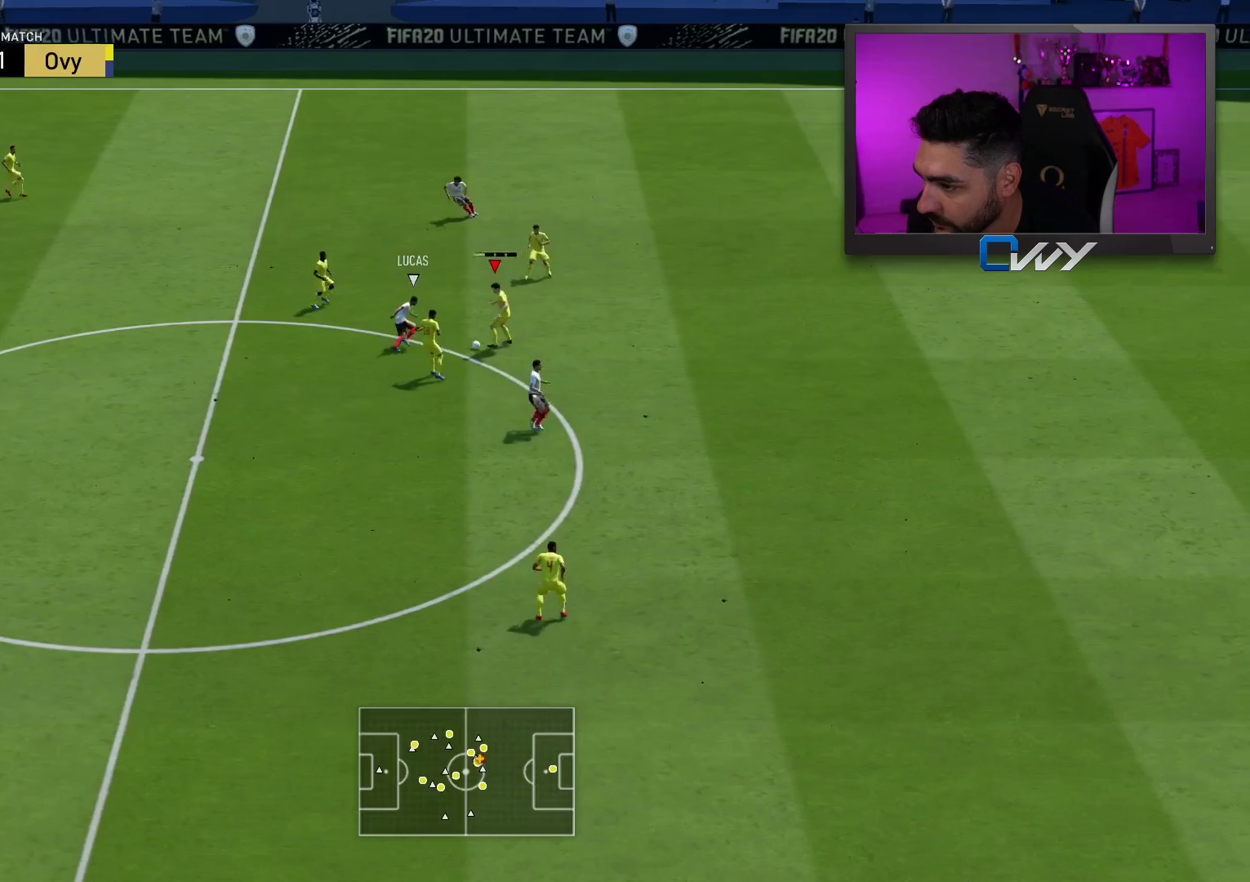
{"buttons": [], "left_stick": "up-left", "right_stick": "center", "events": []}
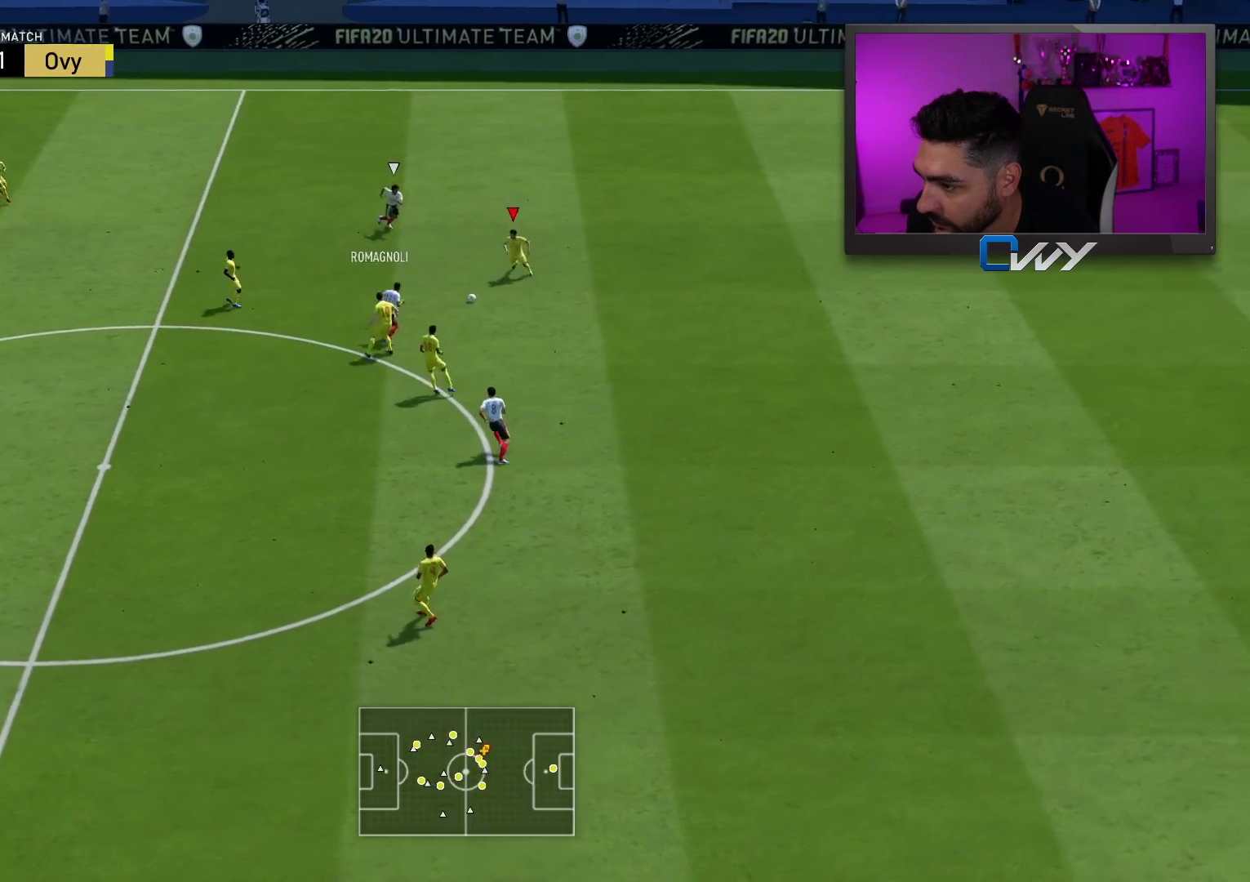
{"buttons": [], "left_stick": "down-left", "right_stick": "center", "events": [[233, "CROSS", "down"], [250, "left_stick", "left"], [283, "CROSS", "up"], [367, "left_stick", "down-left"]]}
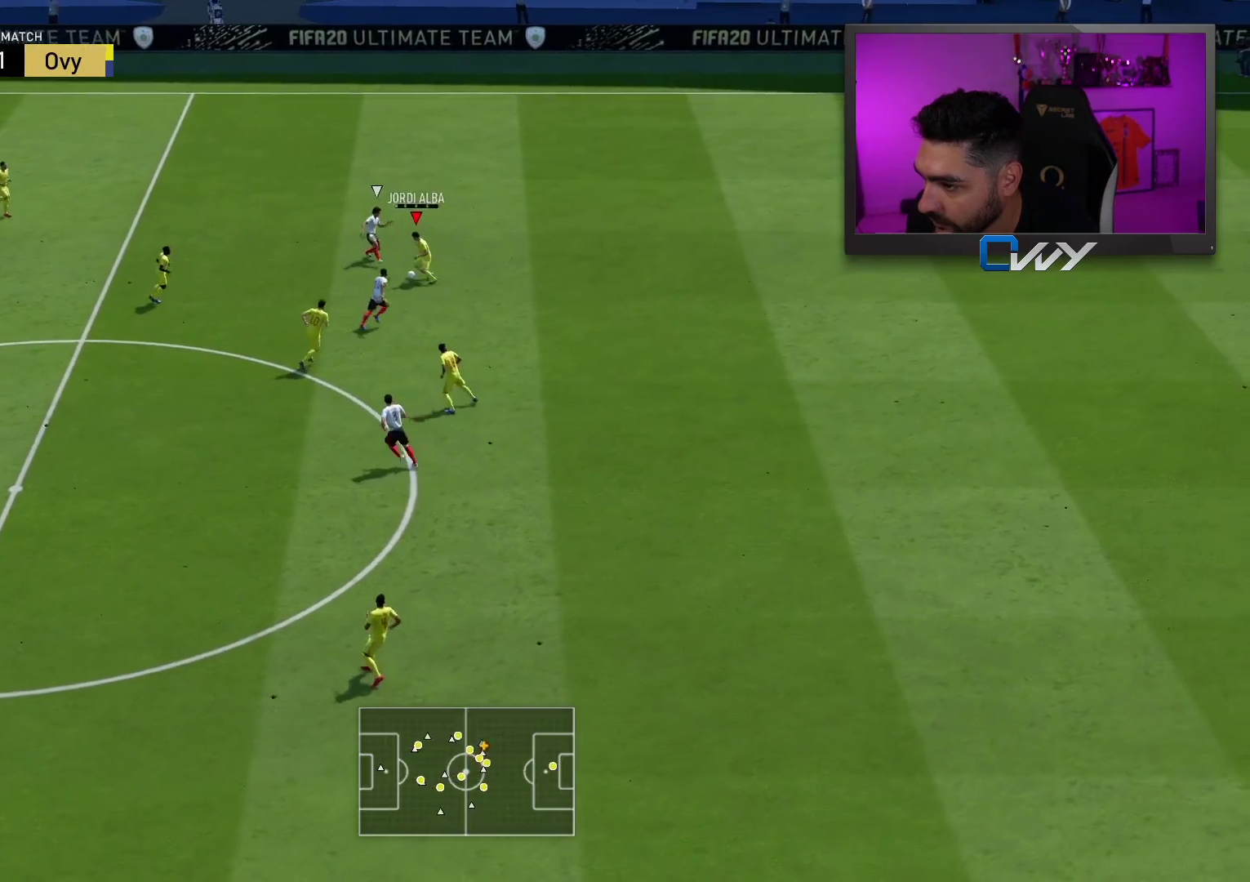
{"buttons": [], "left_stick": "down-left", "right_stick": "center", "events": []}
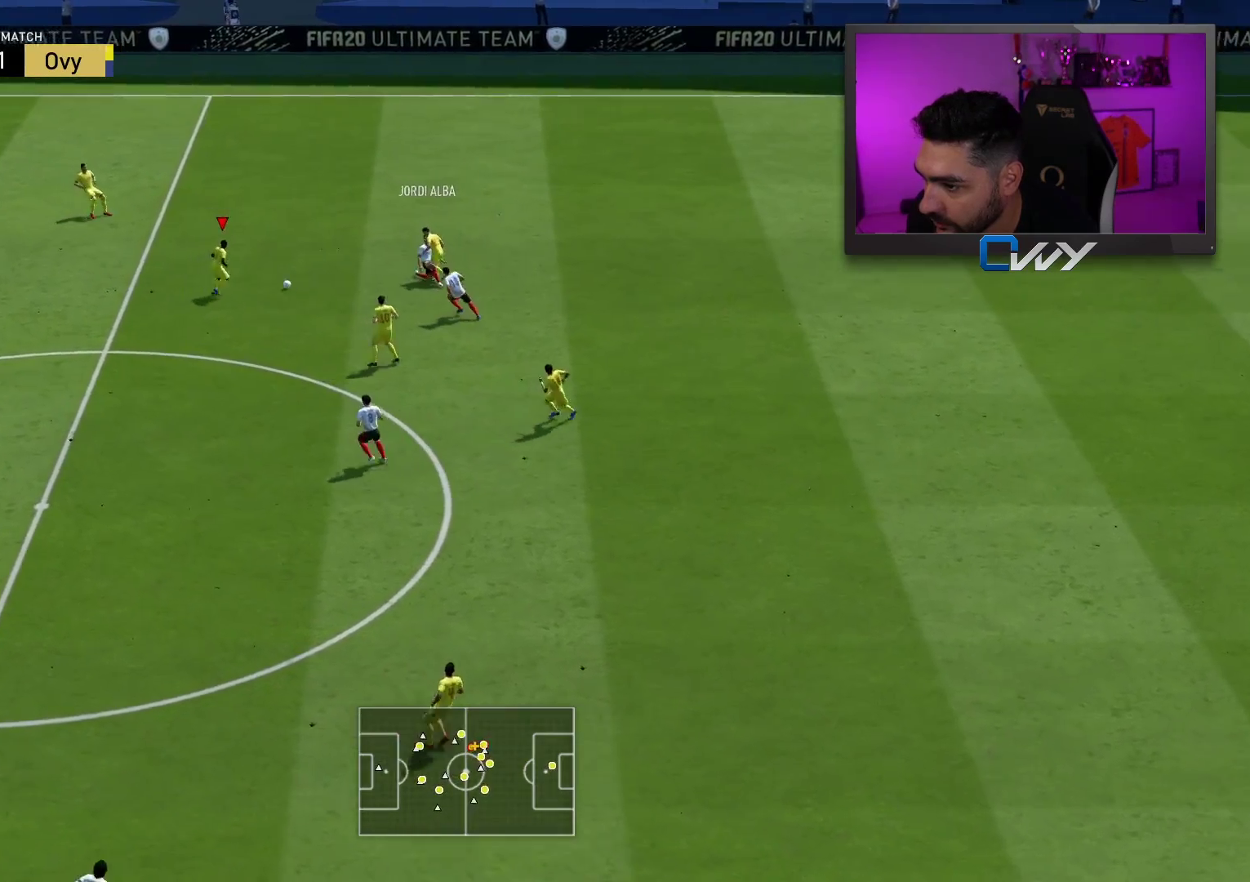
{"buttons": ["CROSS"], "left_stick": "down", "right_stick": "center", "events": [[217, "left_stick", "down"], [483, "CROSS", "down"]]}
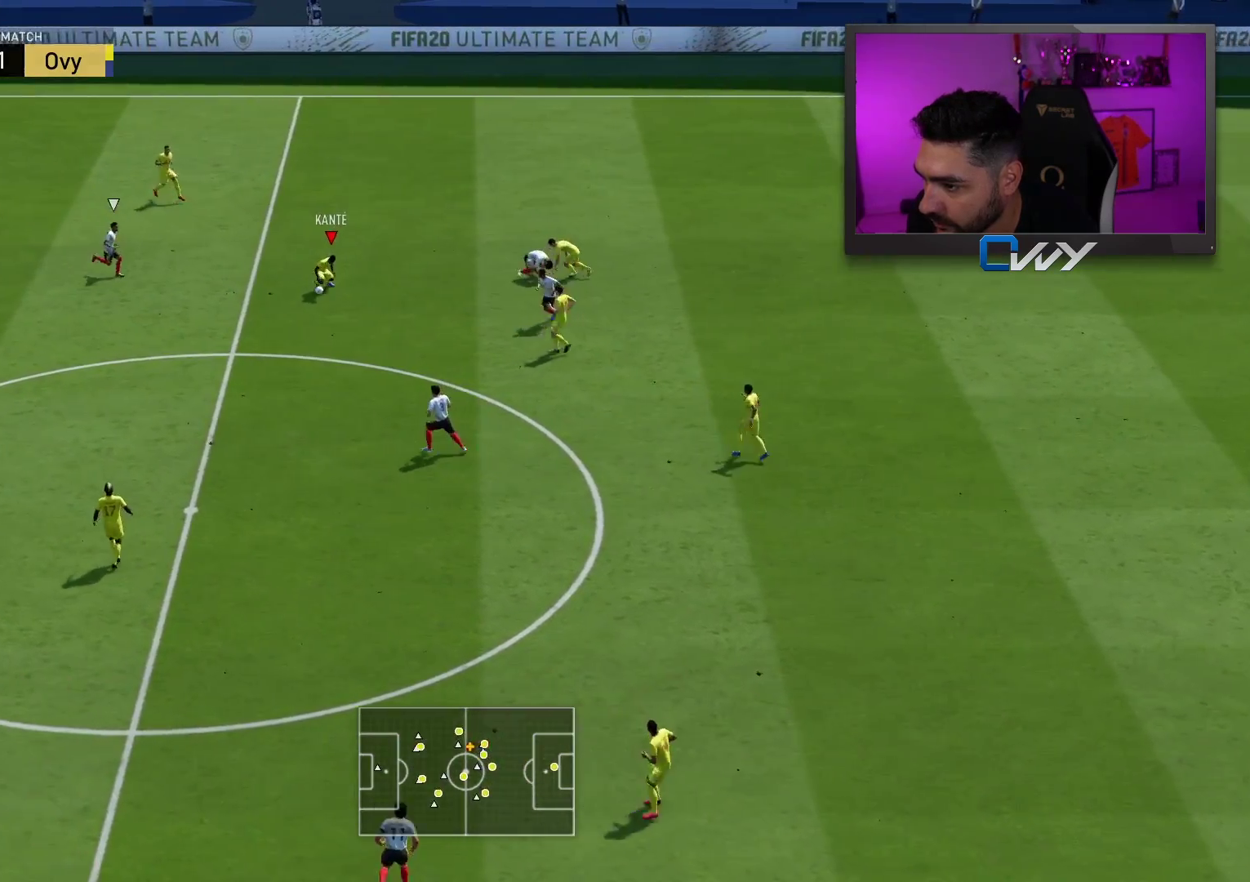
{"buttons": [], "left_stick": "center", "right_stick": "center", "events": [[50, "CROSS", "up"], [83, "left_stick", "down-left"], [467, "left_stick", "center"]]}
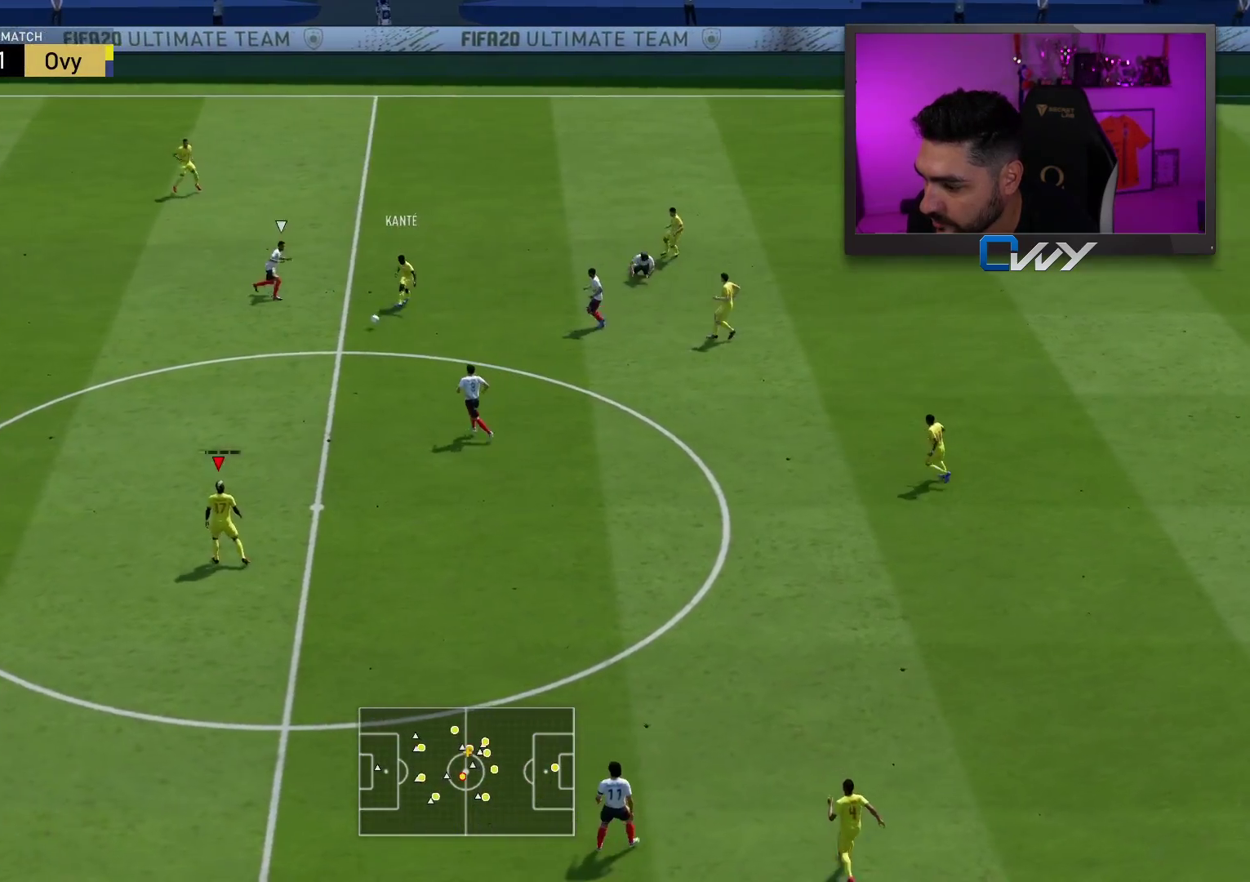
{"buttons": [], "left_stick": "up-left", "right_stick": "center", "events": [[167, "left_stick", "up-left"], [367, "CROSS", "down"], [483, "CROSS", "up"]]}
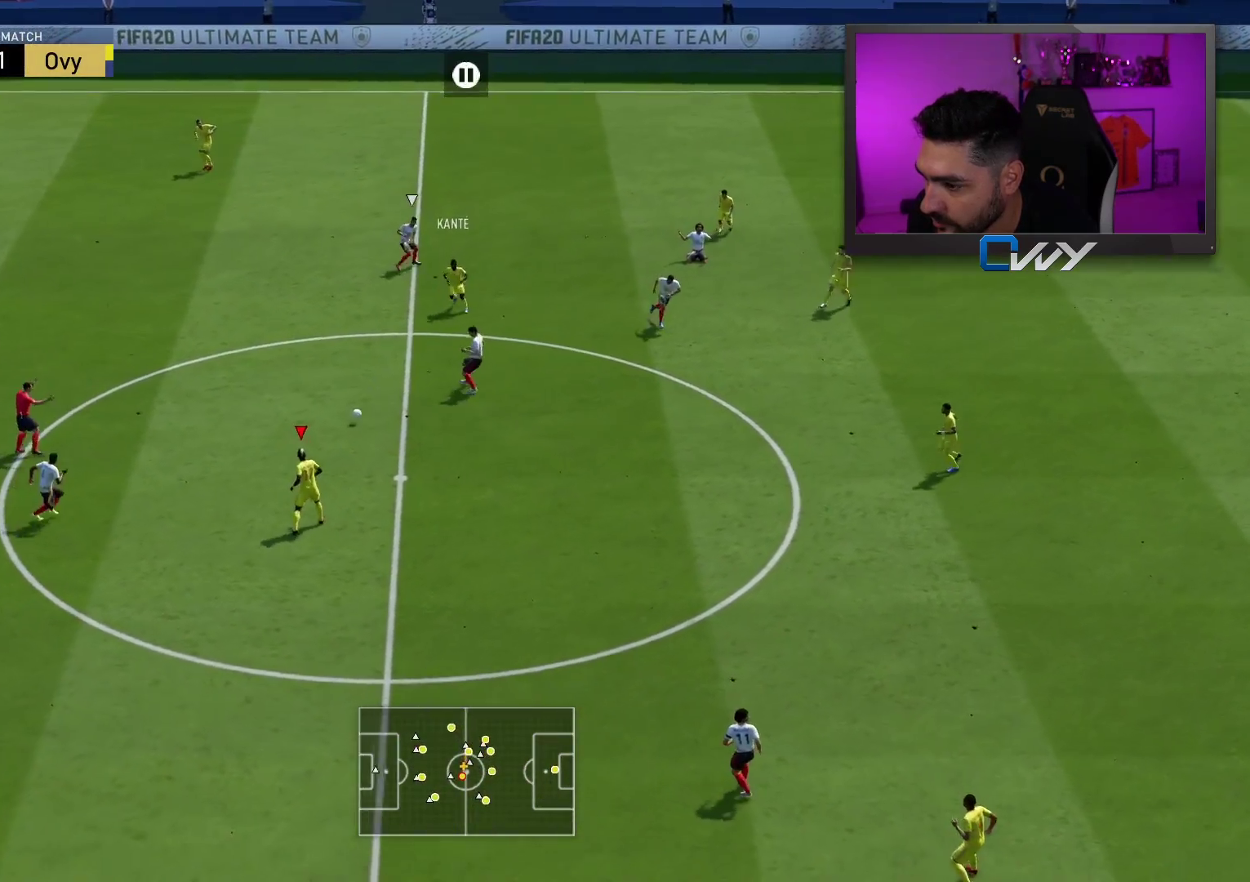
{"buttons": [], "left_stick": "down-right", "right_stick": "center", "events": [[433, "left_stick", "center"], [500, "left_stick", "down-right"]]}
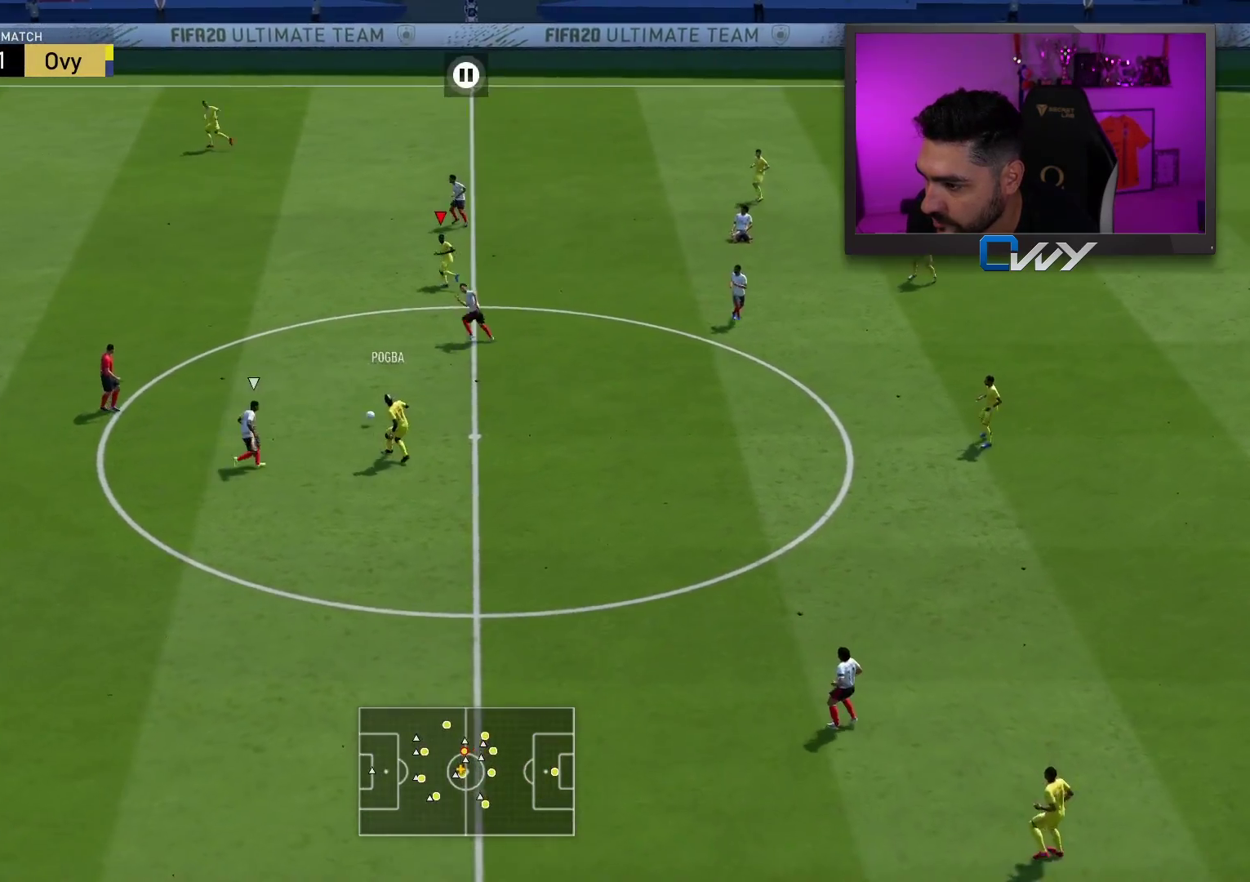
{"buttons": ["CROSS"], "left_stick": "left", "right_stick": "center", "events": [[183, "left_stick", "left"], [400, "CROSS", "down"]]}
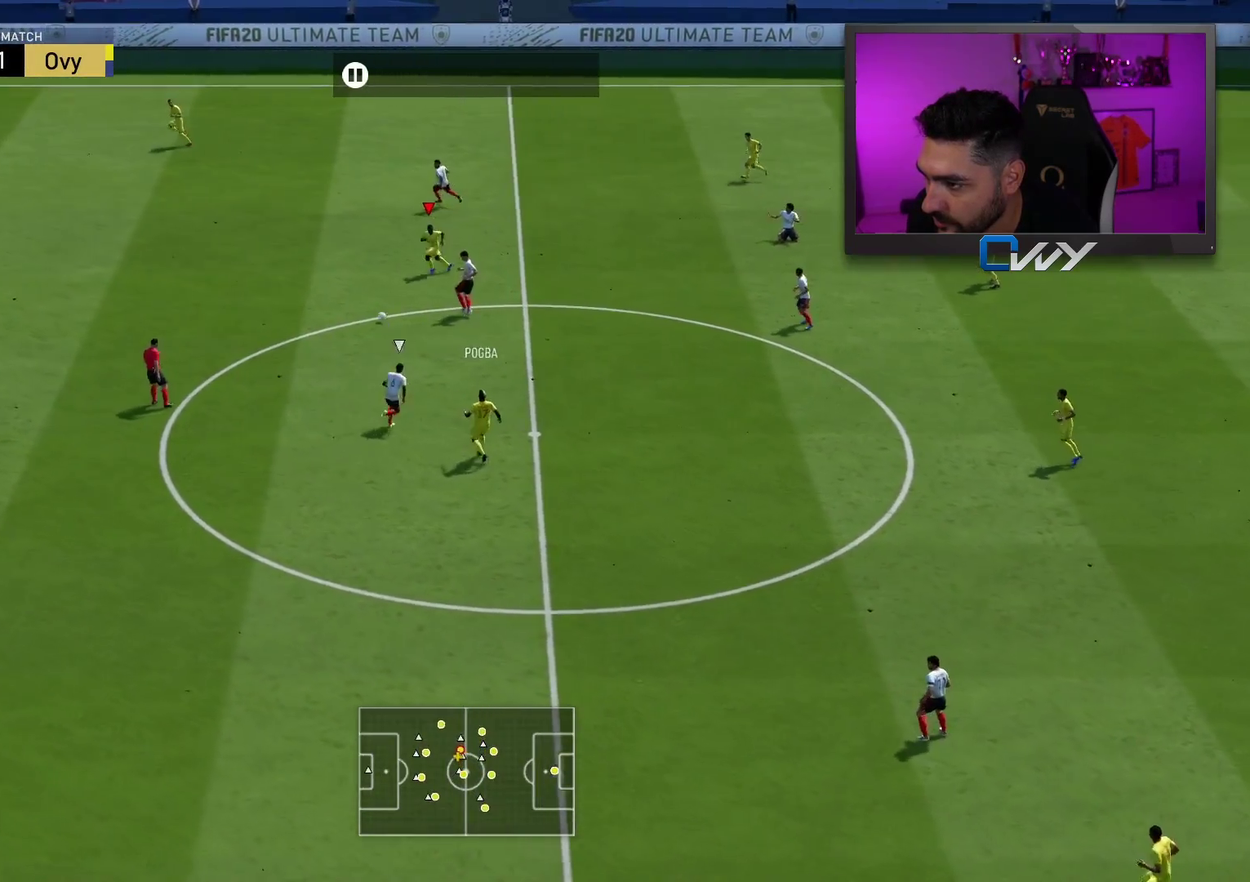
{"buttons": [], "left_stick": "left", "right_stick": "center", "events": [[17, "CROSS", "up"]]}
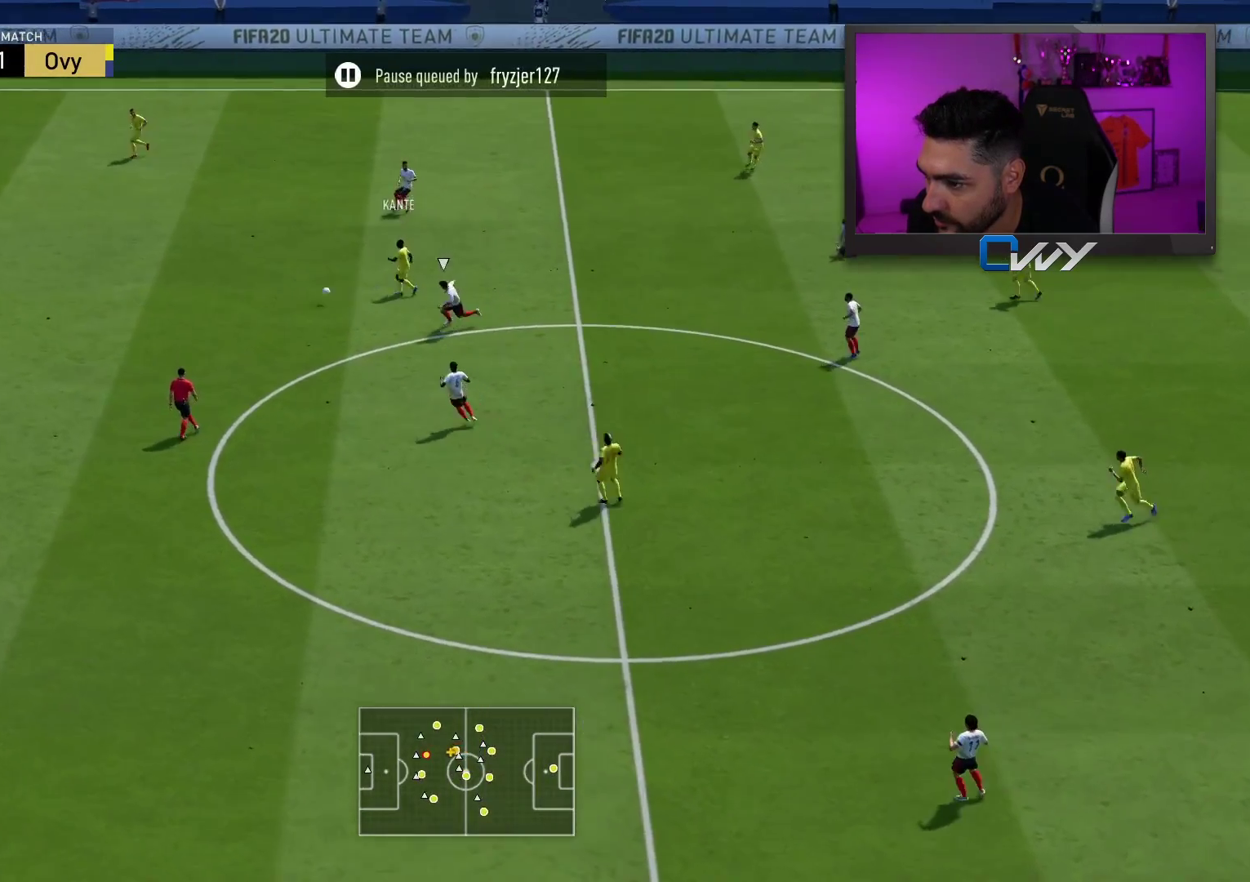
{"buttons": [], "left_stick": "down", "right_stick": "center", "events": [[100, "left_stick", "right"], [217, "left_stick", "down-right"], [400, "left_stick", "down"]]}
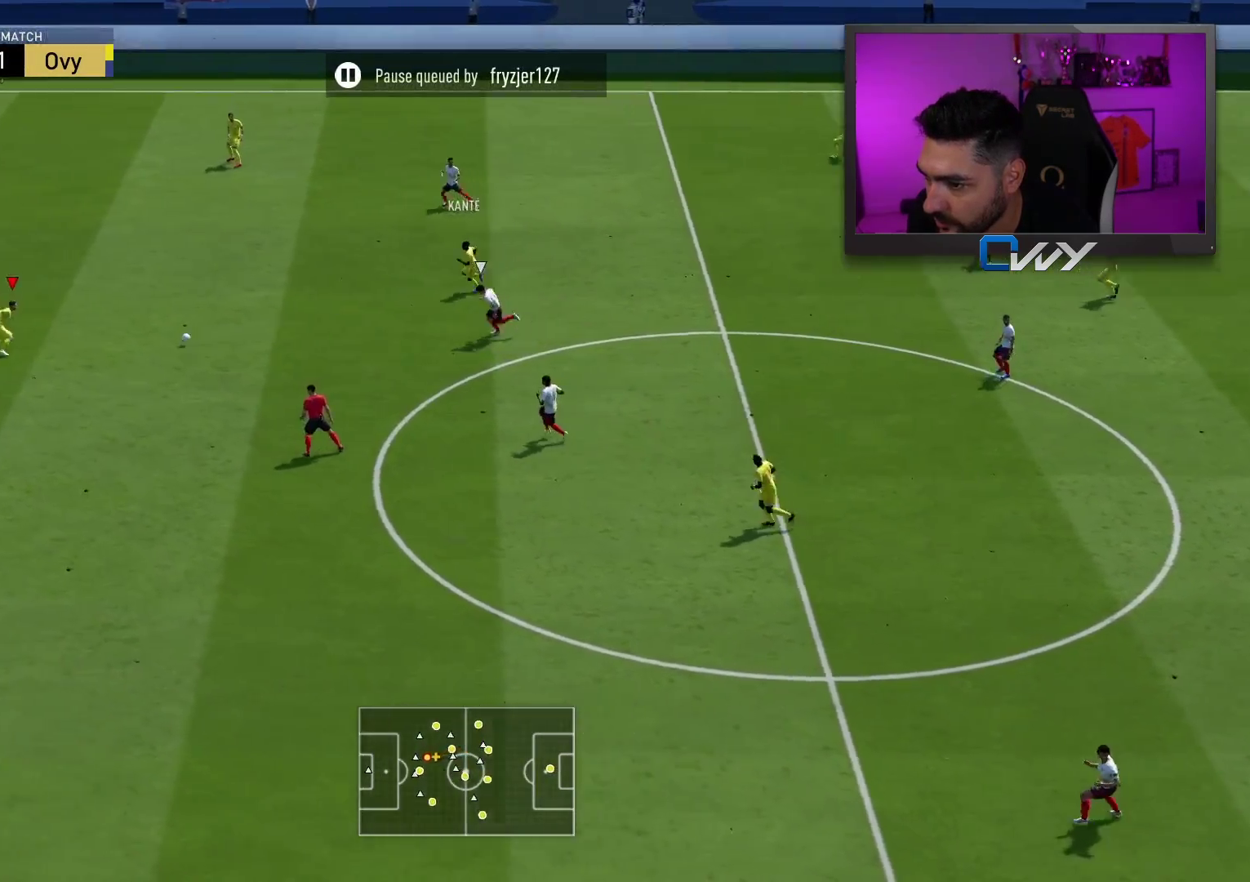
{"buttons": [], "left_stick": "up-left", "right_stick": "center", "events": [[67, "left_stick", "center"], [250, "left_stick", "up-left"]]}
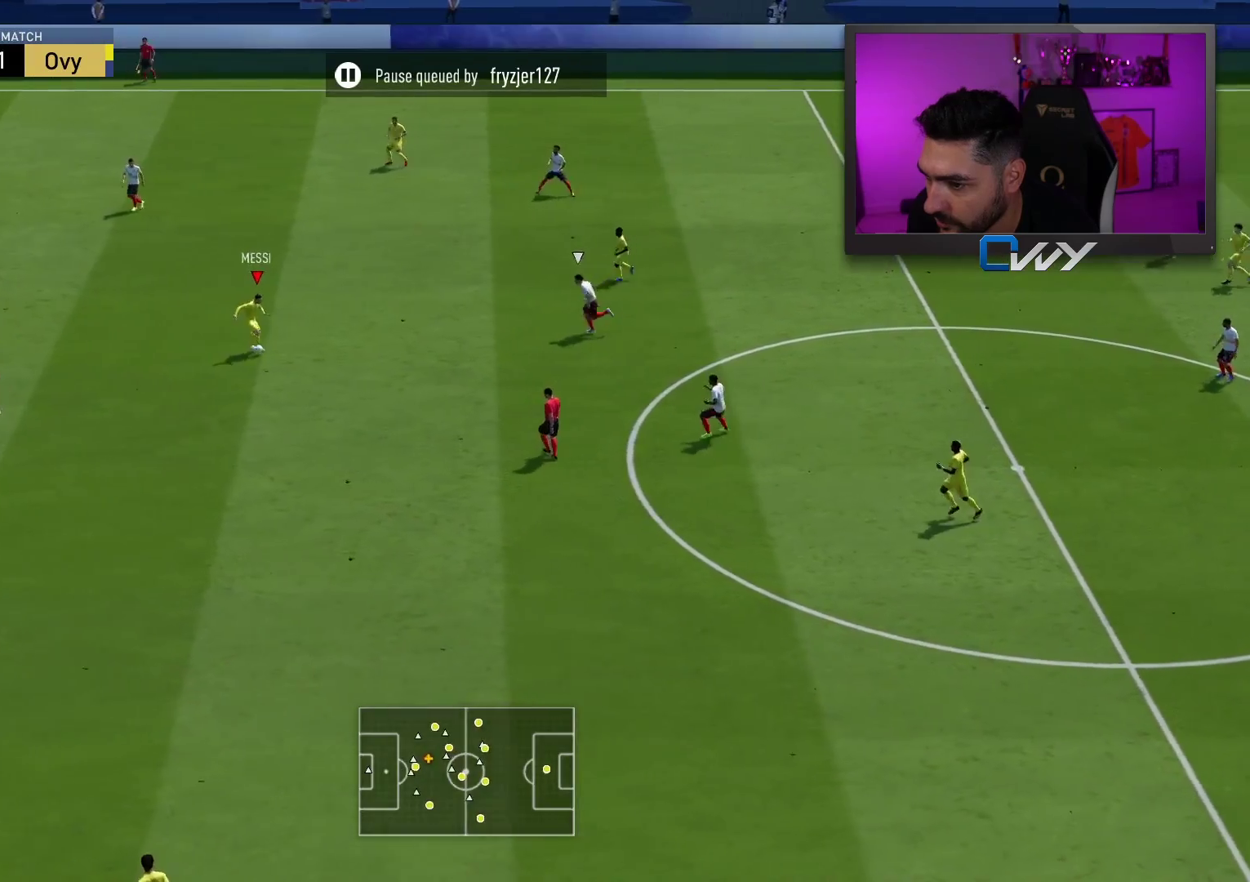
{"buttons": [], "left_stick": "left", "right_stick": "center", "events": [[383, "left_stick", "left"]]}
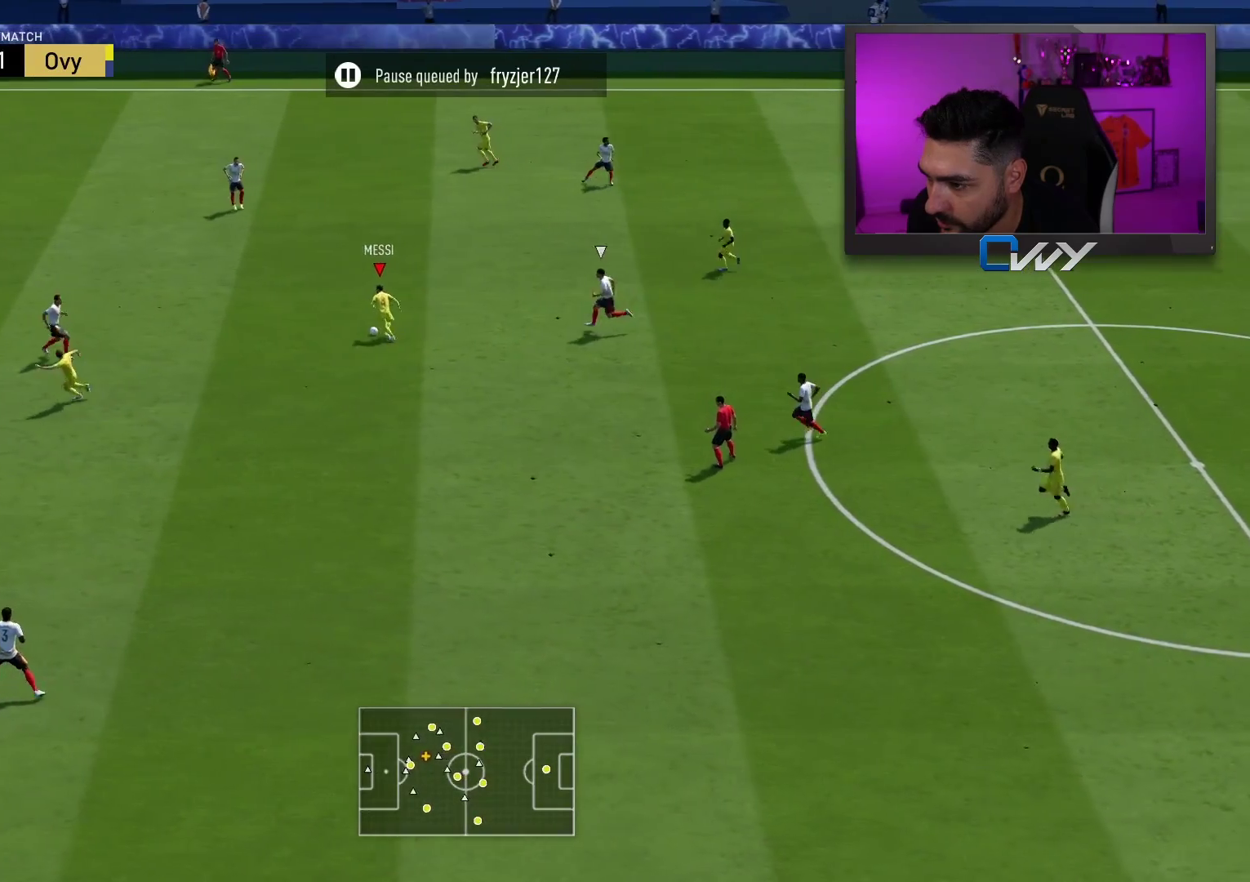
{"buttons": [], "left_stick": "left", "right_stick": "center", "events": []}
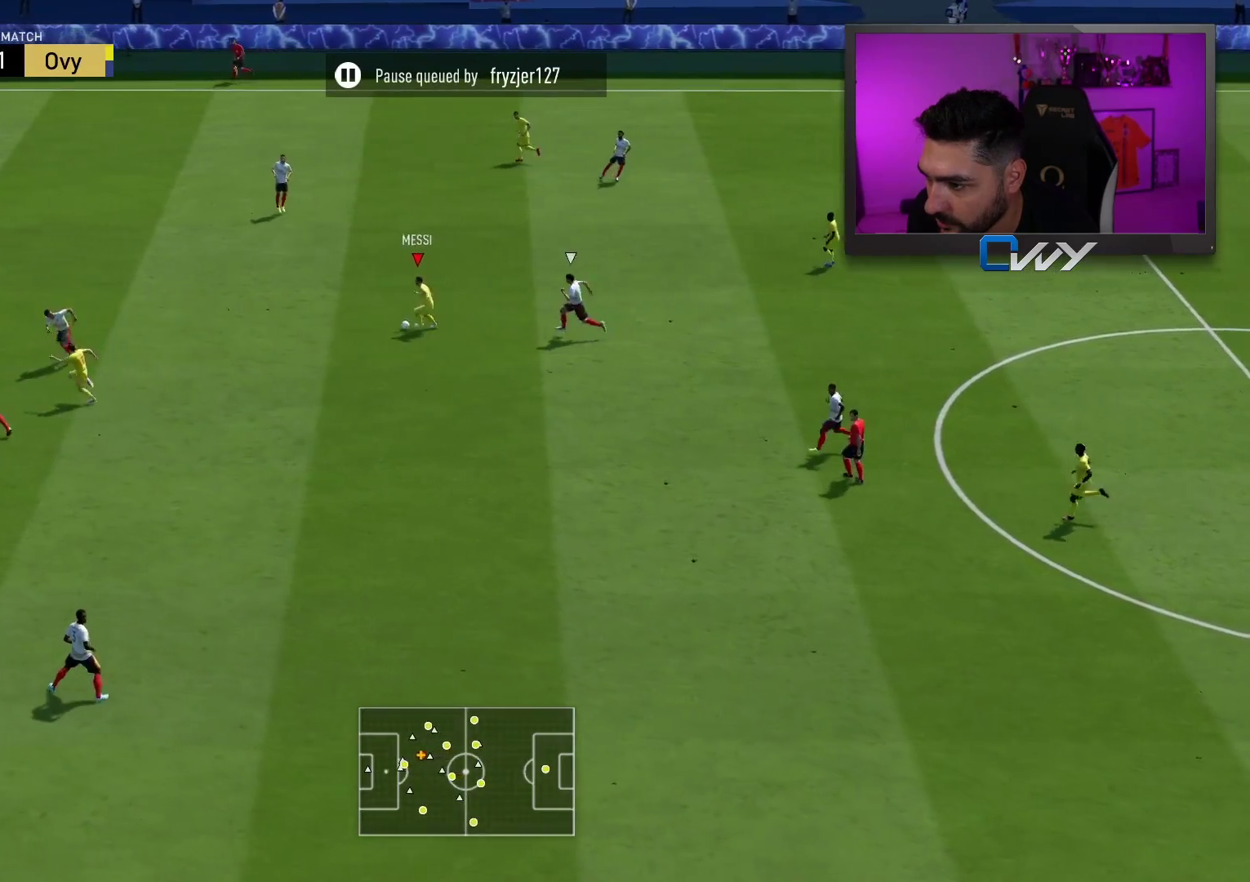
{"buttons": ["R2", "L3"], "left_stick": "down-left", "right_stick": "center", "events": [[17, "right_stick", "down"], [383, "left_stick", "down-left"], [483, "L3", "down"], [500, "R2", "down"], [500, "right_stick", "center"]]}
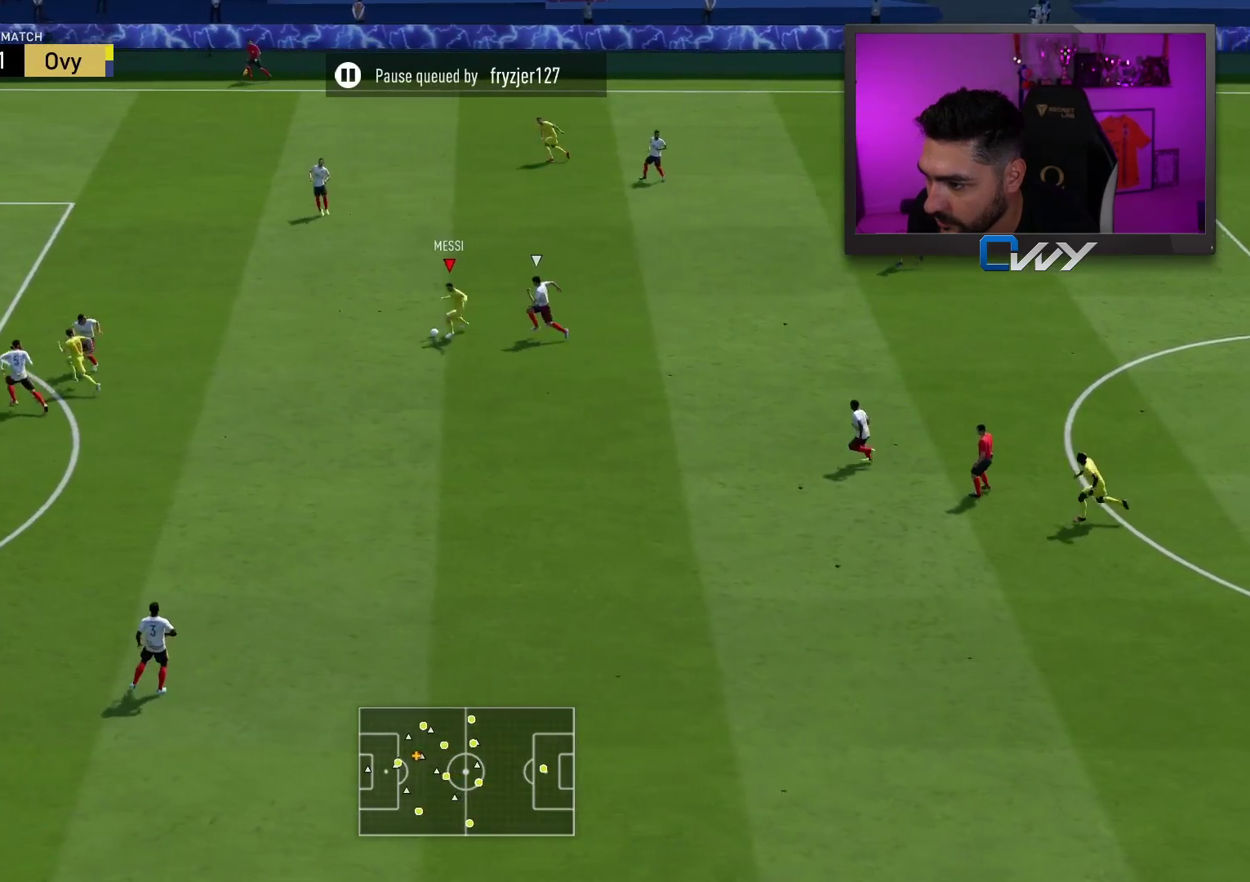
{"buttons": ["R2", "L3"], "left_stick": "down-left", "right_stick": "center", "events": []}
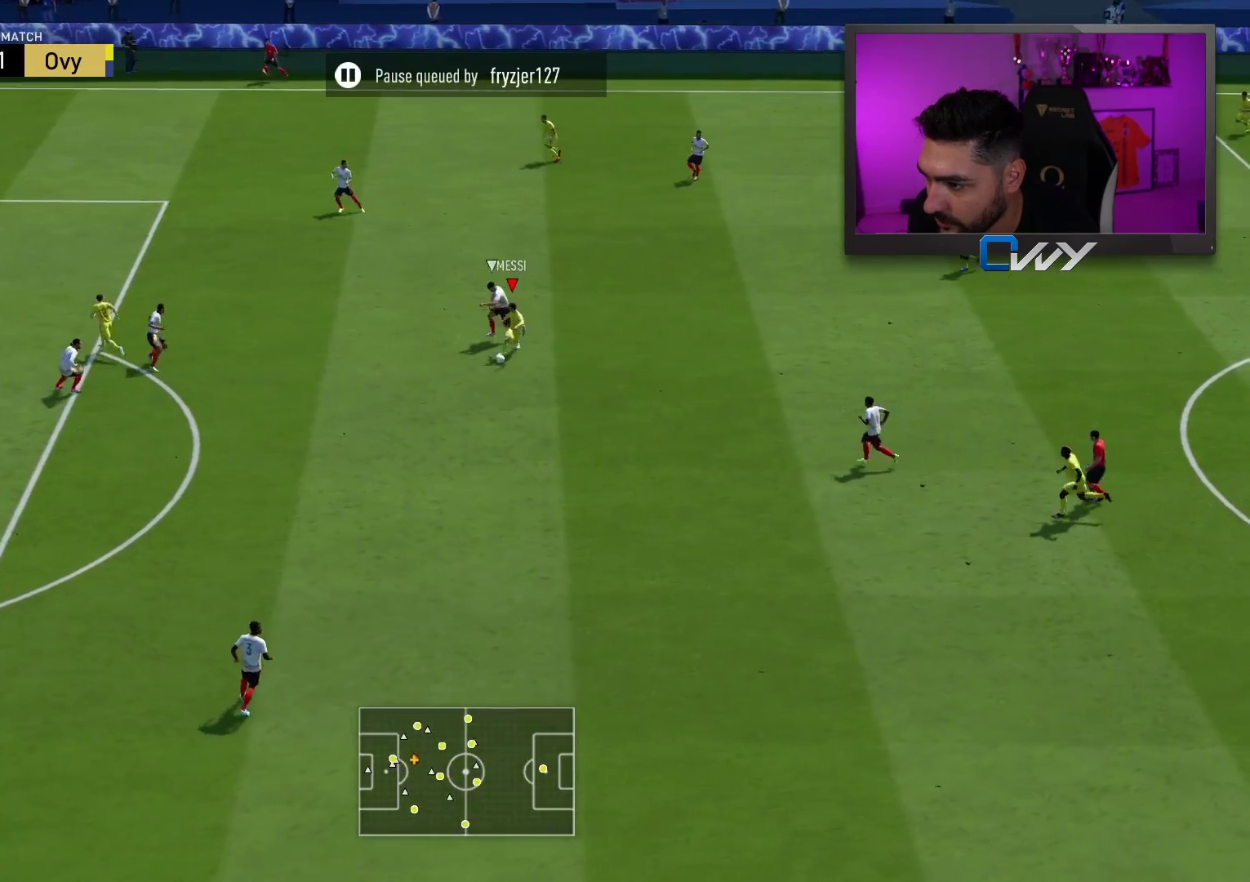
{"buttons": ["R2", "L3"], "left_stick": "down-left", "right_stick": "center", "events": []}
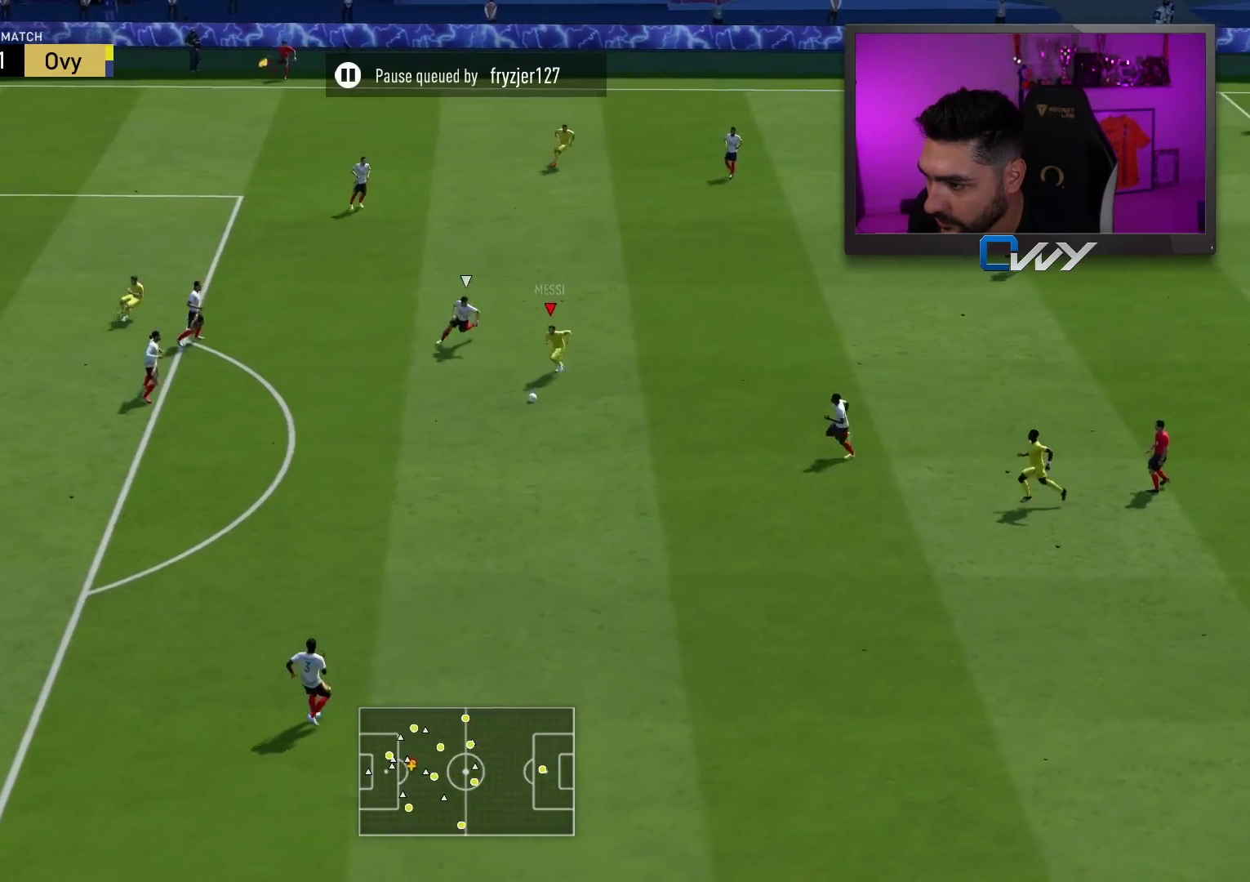
{"buttons": ["R2", "L3"], "left_stick": "down-left", "right_stick": "center", "events": []}
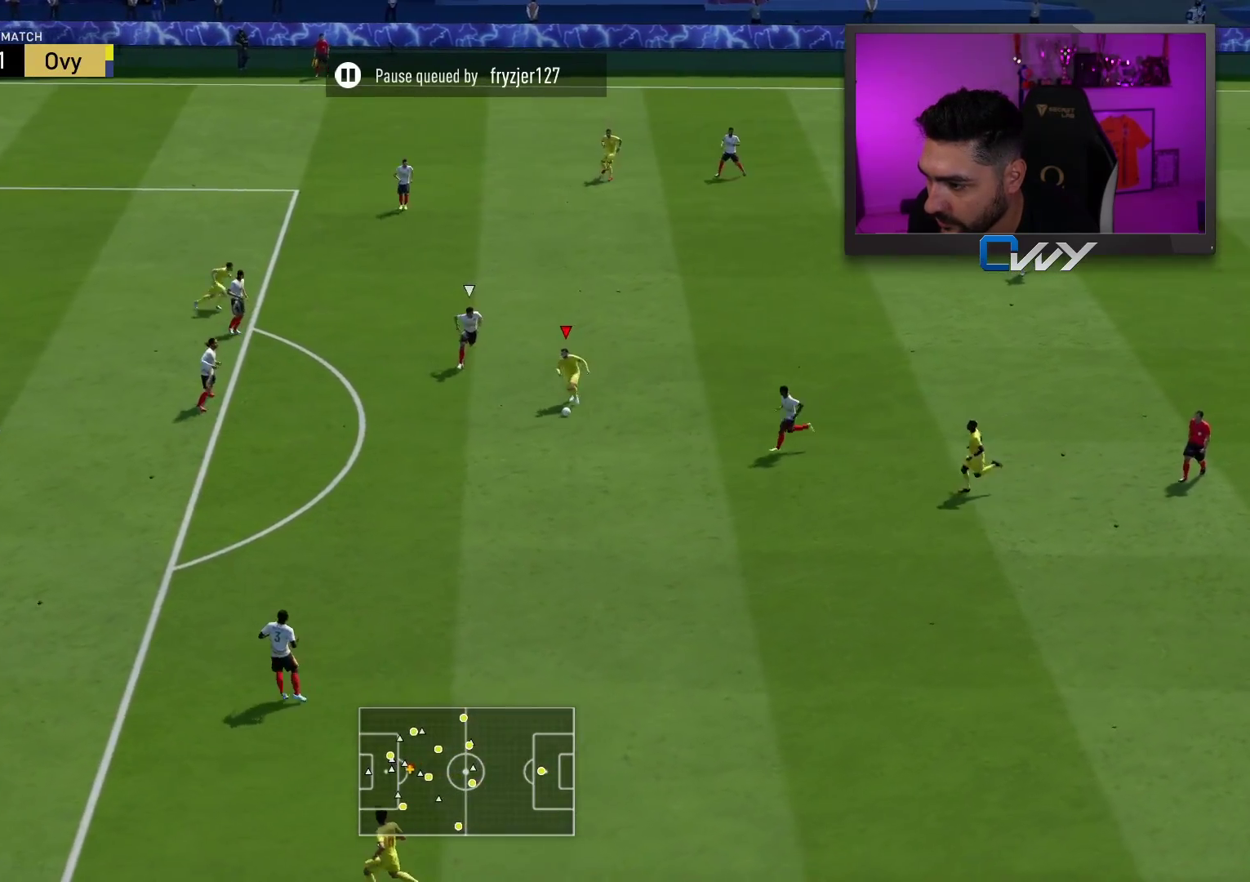
{"buttons": ["L3"], "left_stick": "down-left", "right_stick": "up-left", "events": [[350, "R2", "up"], [433, "right_stick", "up-left"]]}